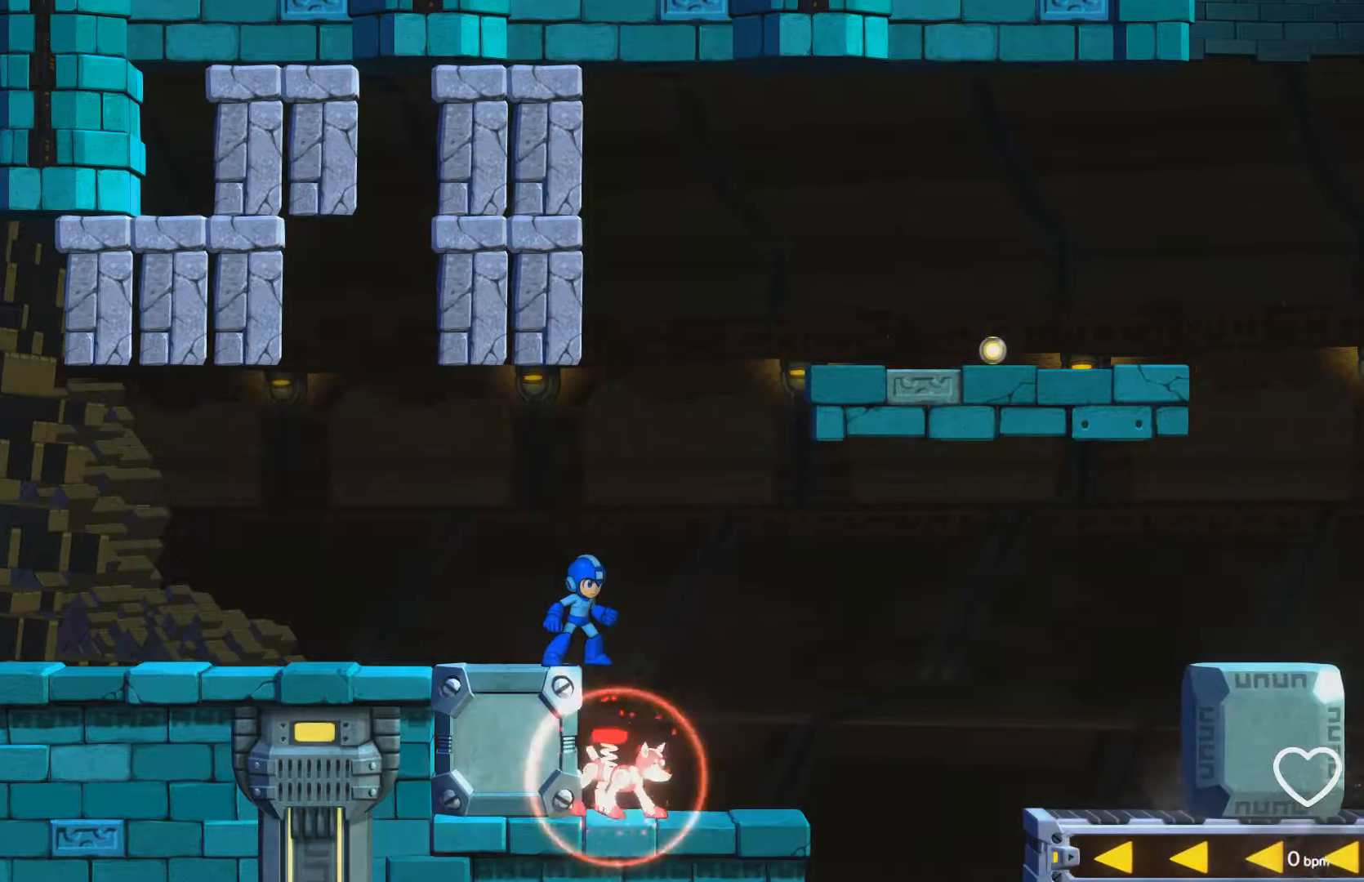
Gameplay with a controller (Xbox layout); each line is a JSON object with the inputs held at the frame after it. "events" lists button and stick changes between this image and that frame as [ms after this image, input, new state], when the widget could be followed in between. Not read: L2 R2 left_stick right_stick.
{"buttons": ["A"], "events": [[267, "A", "down"], [350, "A", "up"], [350, "DPAD_RIGHT", "down"], [483, "DPAD_RIGHT", "up"], [500, "A", "down"]]}
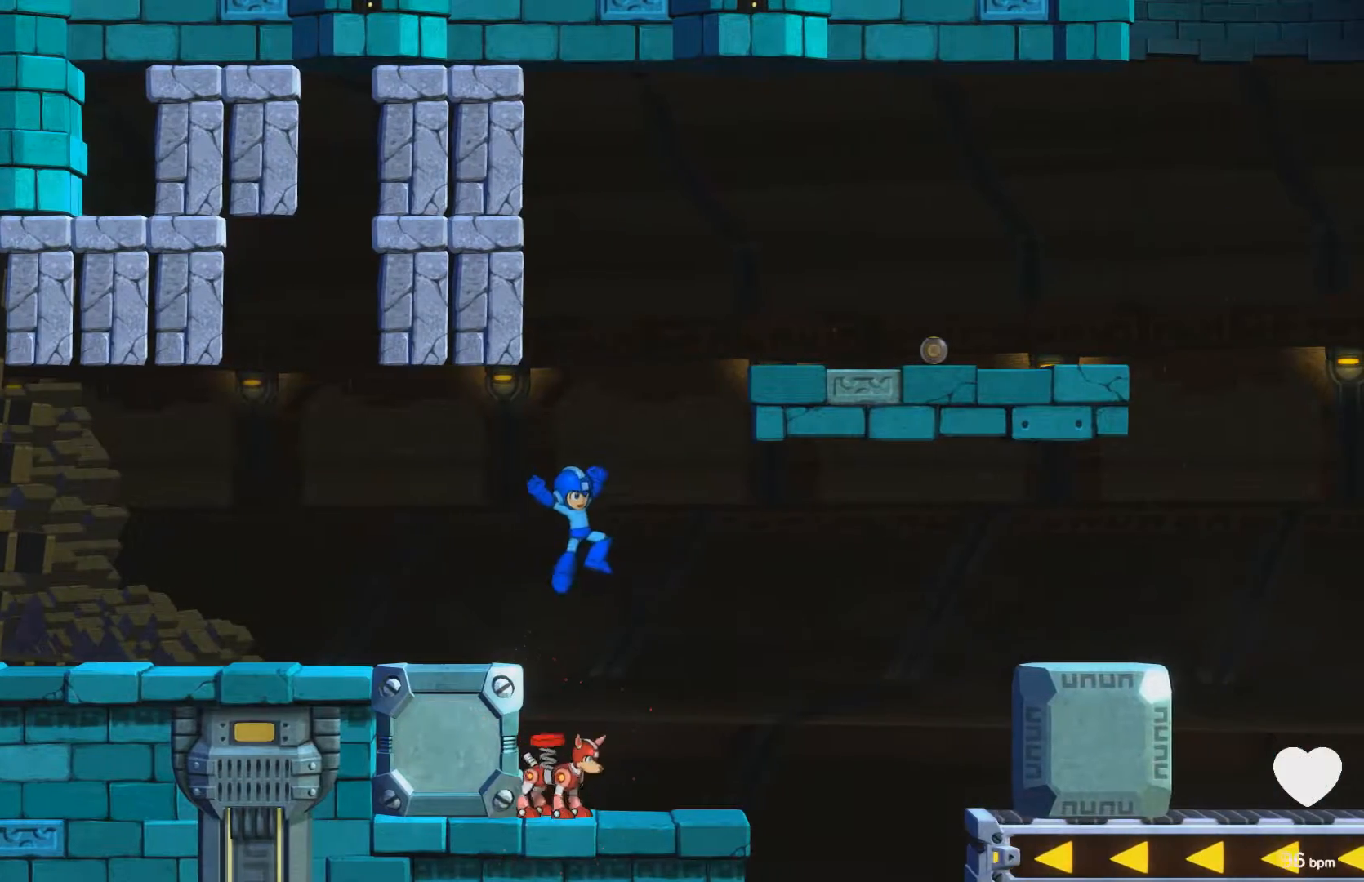
{"buttons": ["A", "DPAD_RIGHT"], "events": [[250, "DPAD_RIGHT", "down"]]}
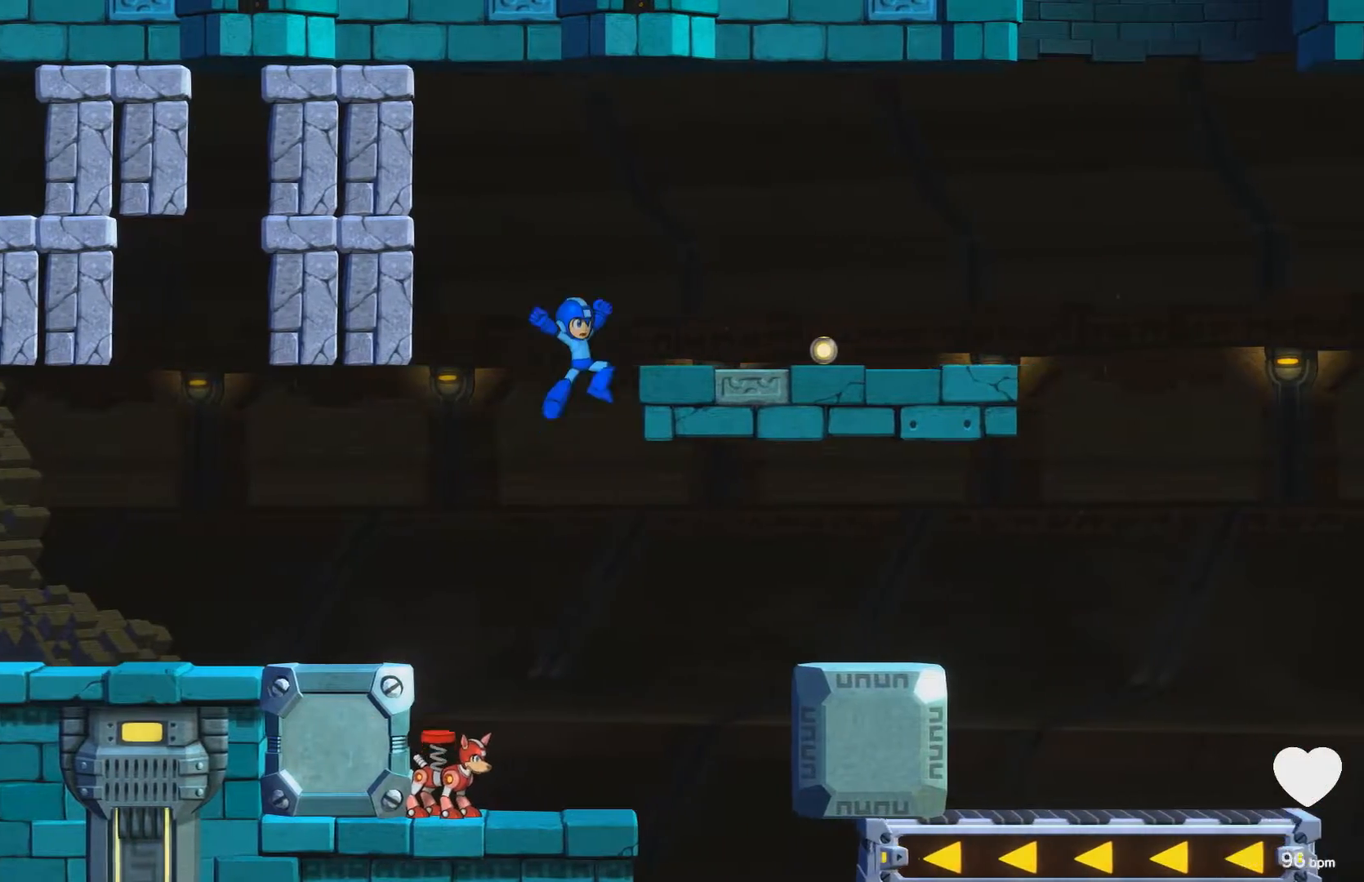
{"buttons": ["DPAD_RIGHT"], "events": [[233, "X", "down"], [400, "X", "up"], [417, "A", "up"]]}
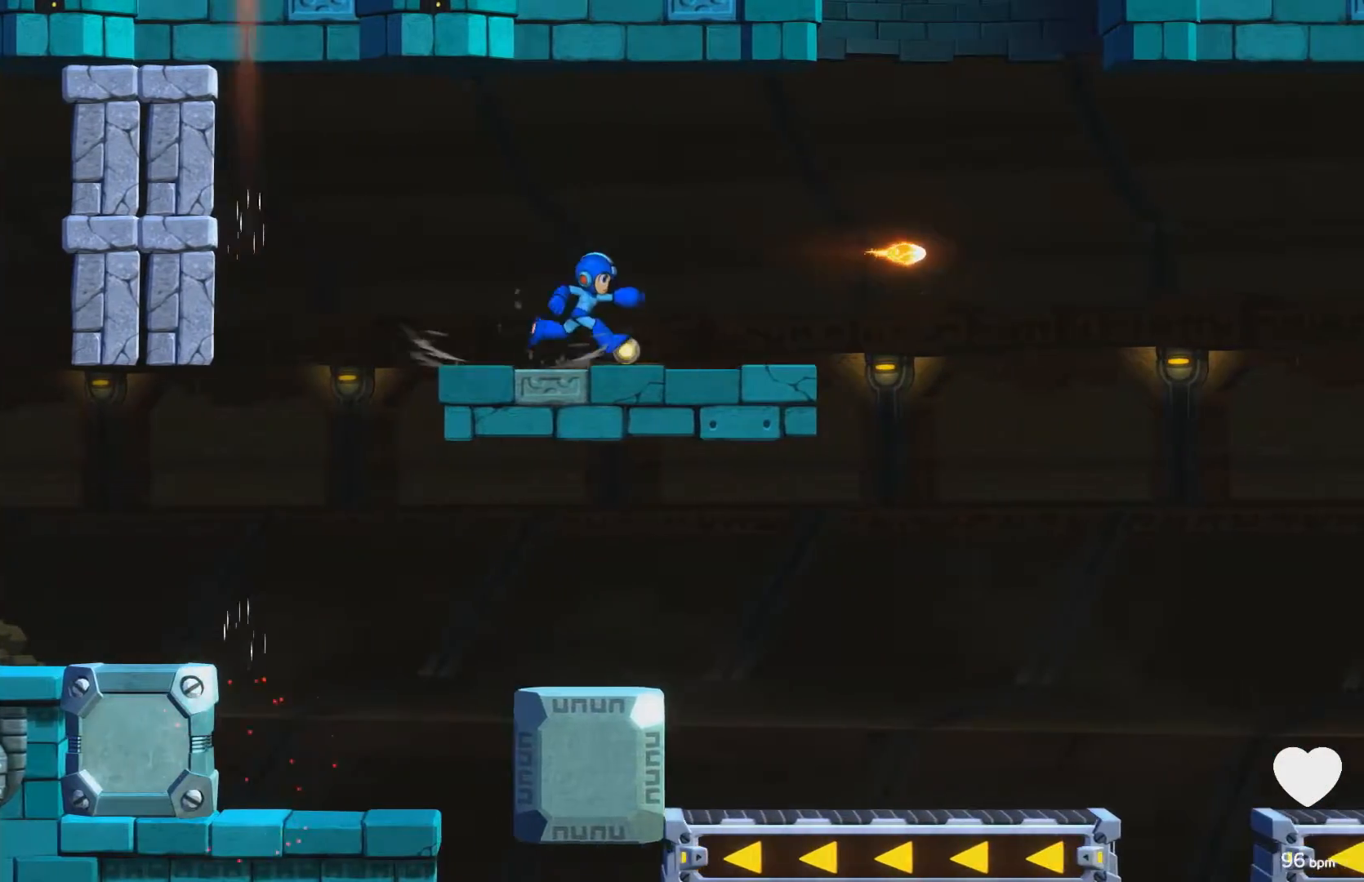
{"buttons": [], "events": [[250, "X", "down"], [400, "X", "up"], [450, "DPAD_RIGHT", "up"]]}
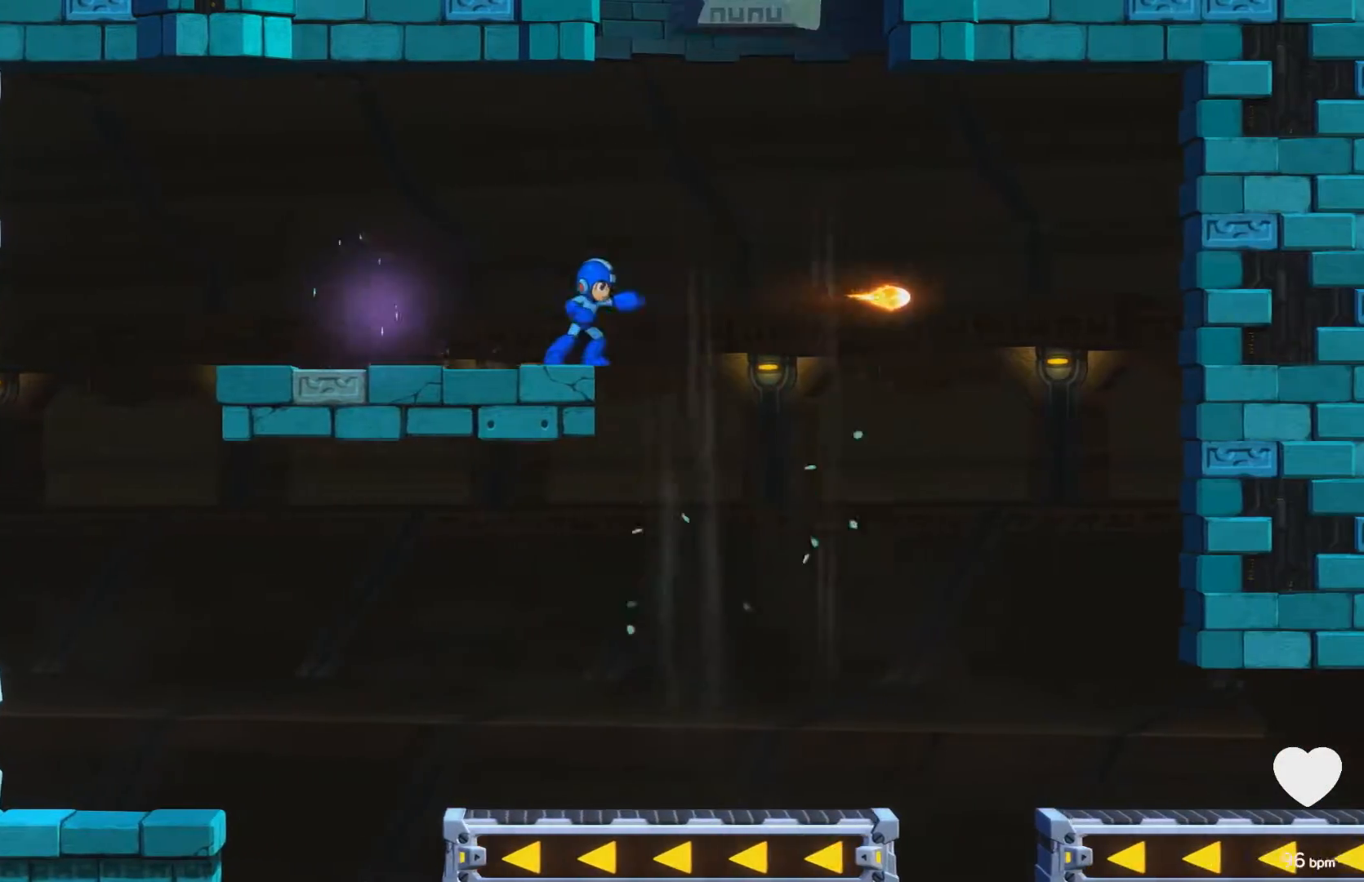
{"buttons": ["A", "DPAD_RIGHT"], "events": [[17, "X", "down"], [283, "X", "up"], [433, "A", "down"], [467, "DPAD_RIGHT", "down"]]}
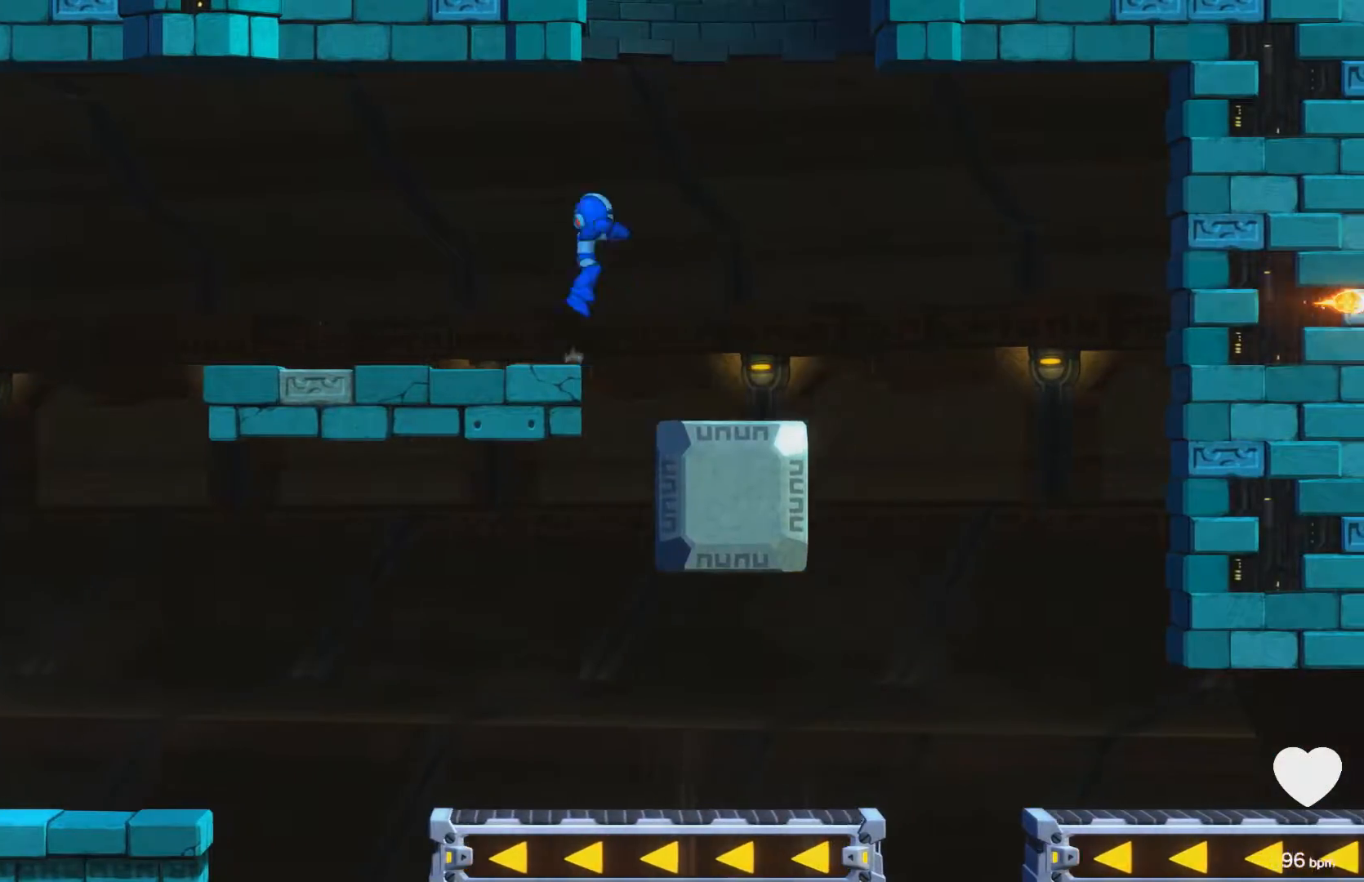
{"buttons": [], "events": [[17, "A", "up"], [417, "DPAD_RIGHT", "up"]]}
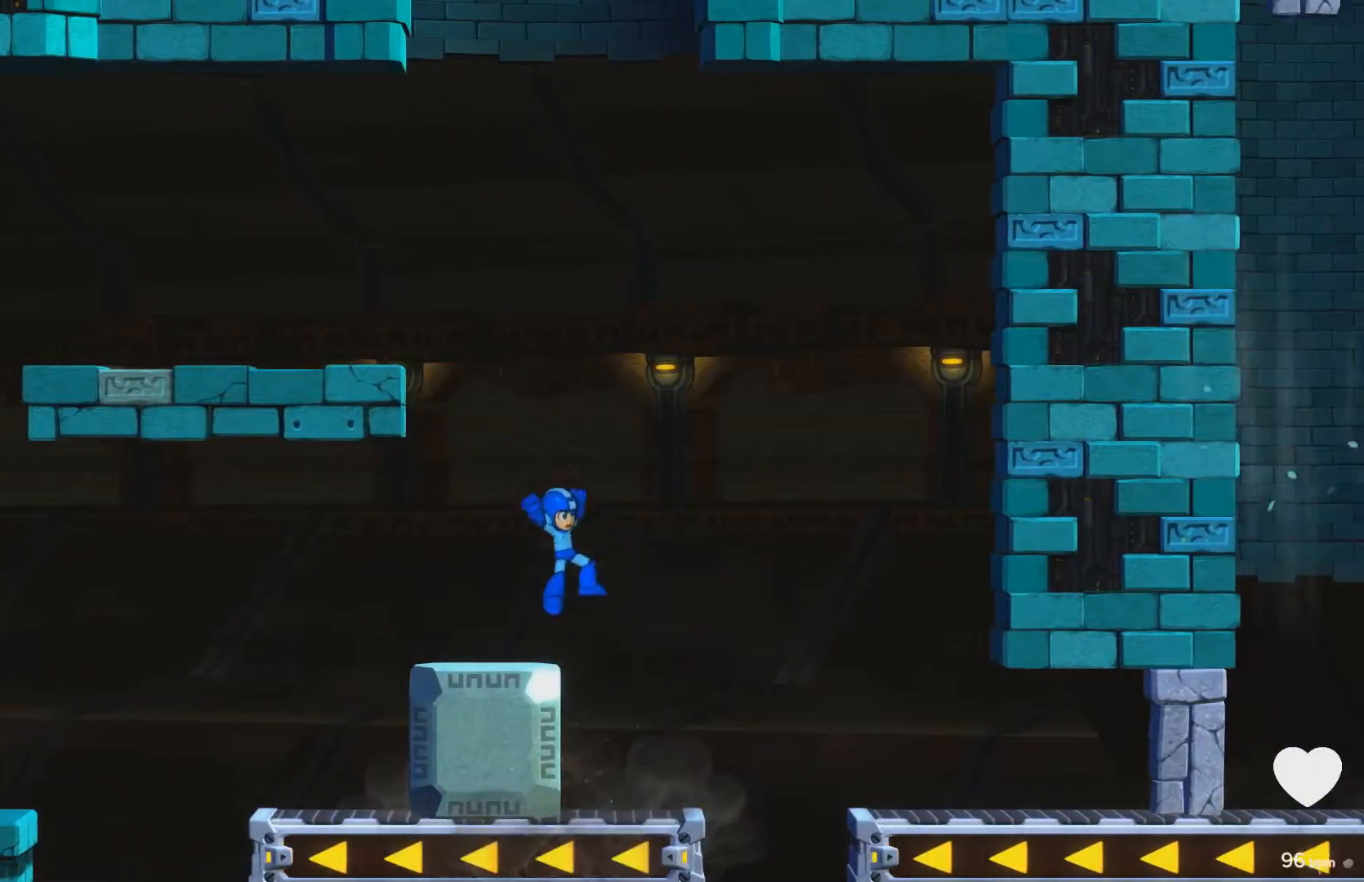
{"buttons": [], "events": [[133, "A", "down"], [183, "A", "up"], [200, "DPAD_RIGHT", "down"], [450, "DPAD_RIGHT", "up"]]}
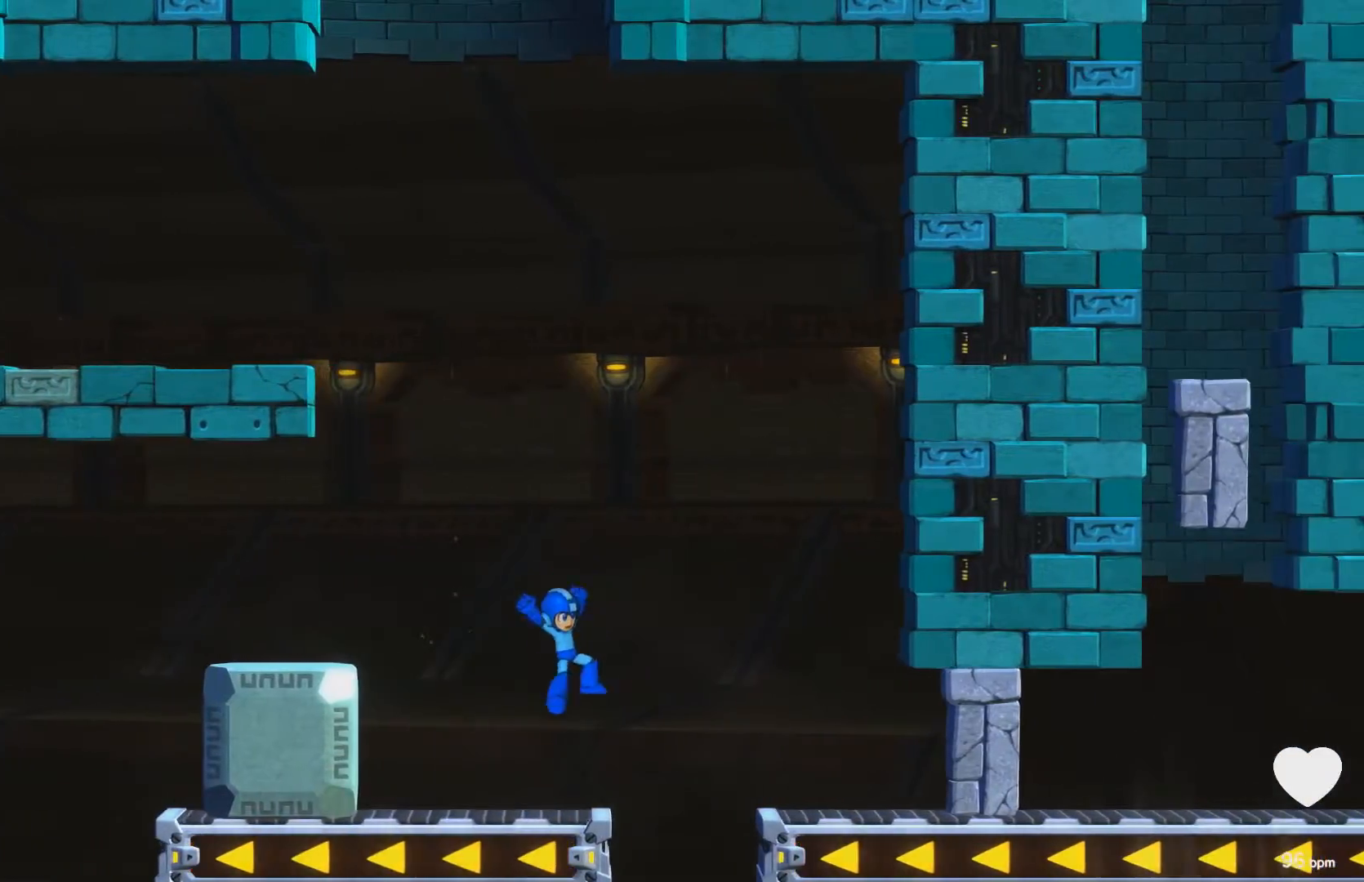
{"buttons": ["A", "DPAD_RIGHT"], "events": [[200, "DPAD_RIGHT", "down"], [217, "A", "down"]]}
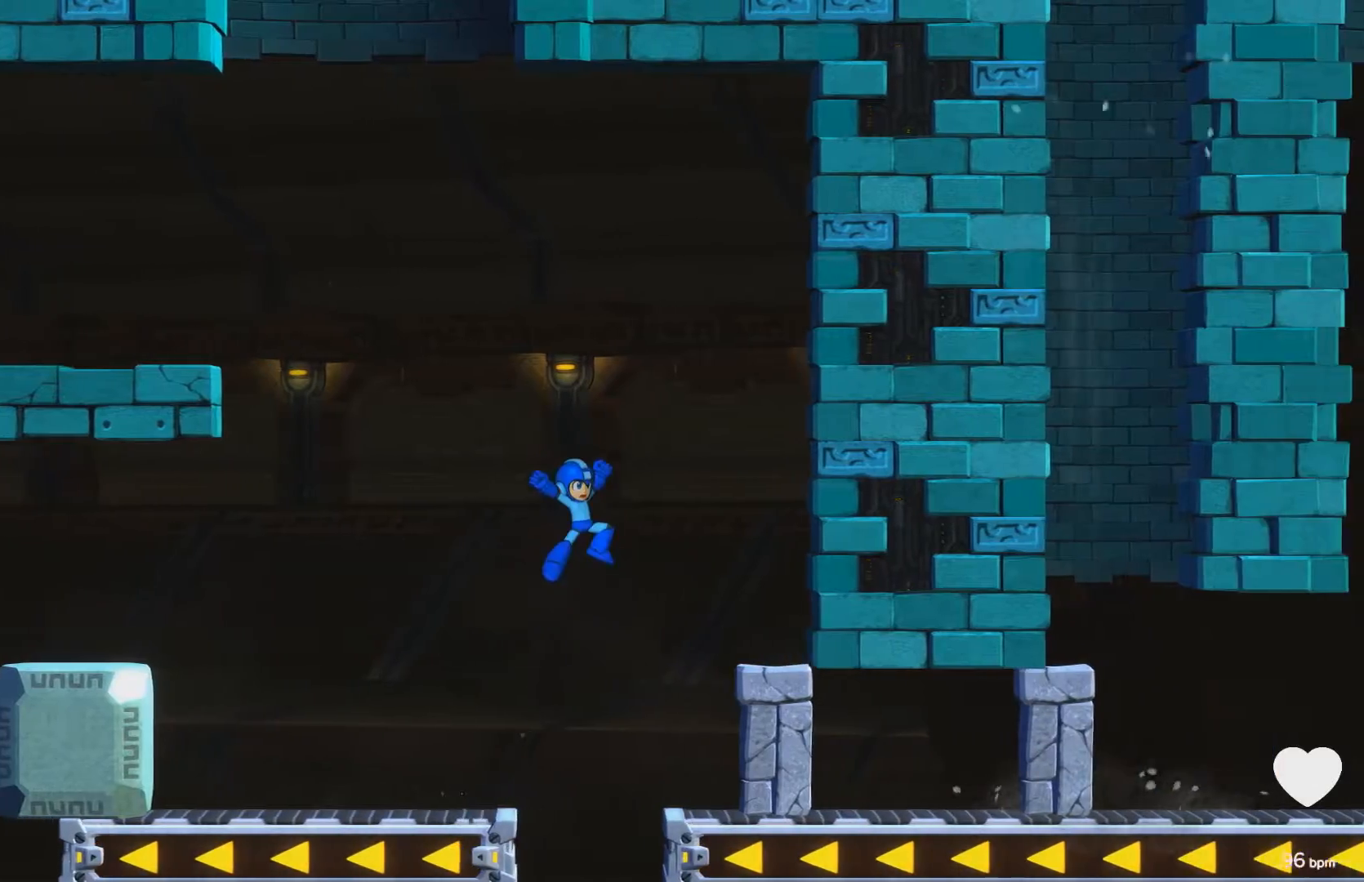
{"buttons": ["A", "DPAD_RIGHT"], "events": [[267, "A", "up"], [350, "A", "down"]]}
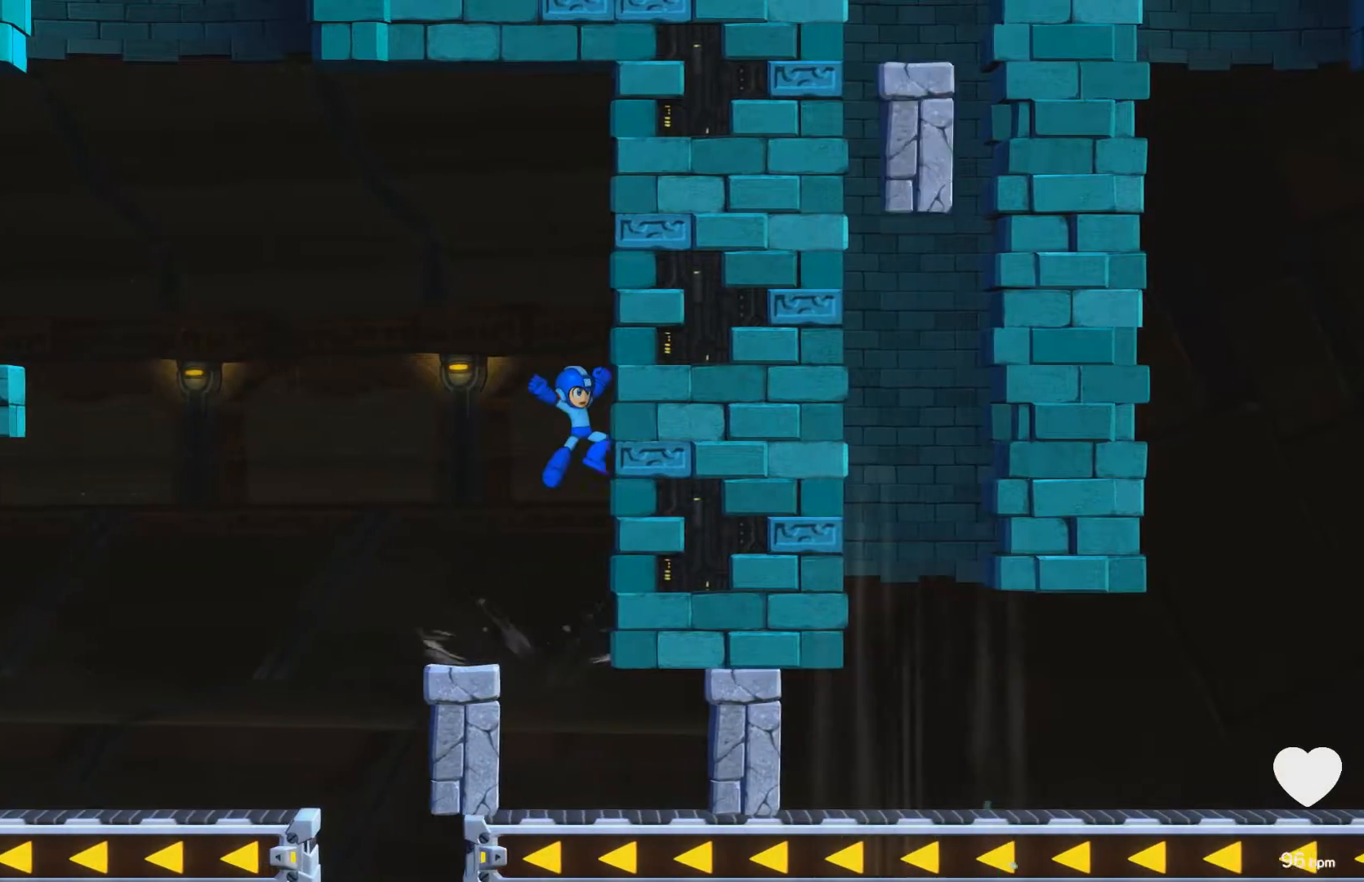
{"buttons": ["A", "DPAD_RIGHT"], "events": []}
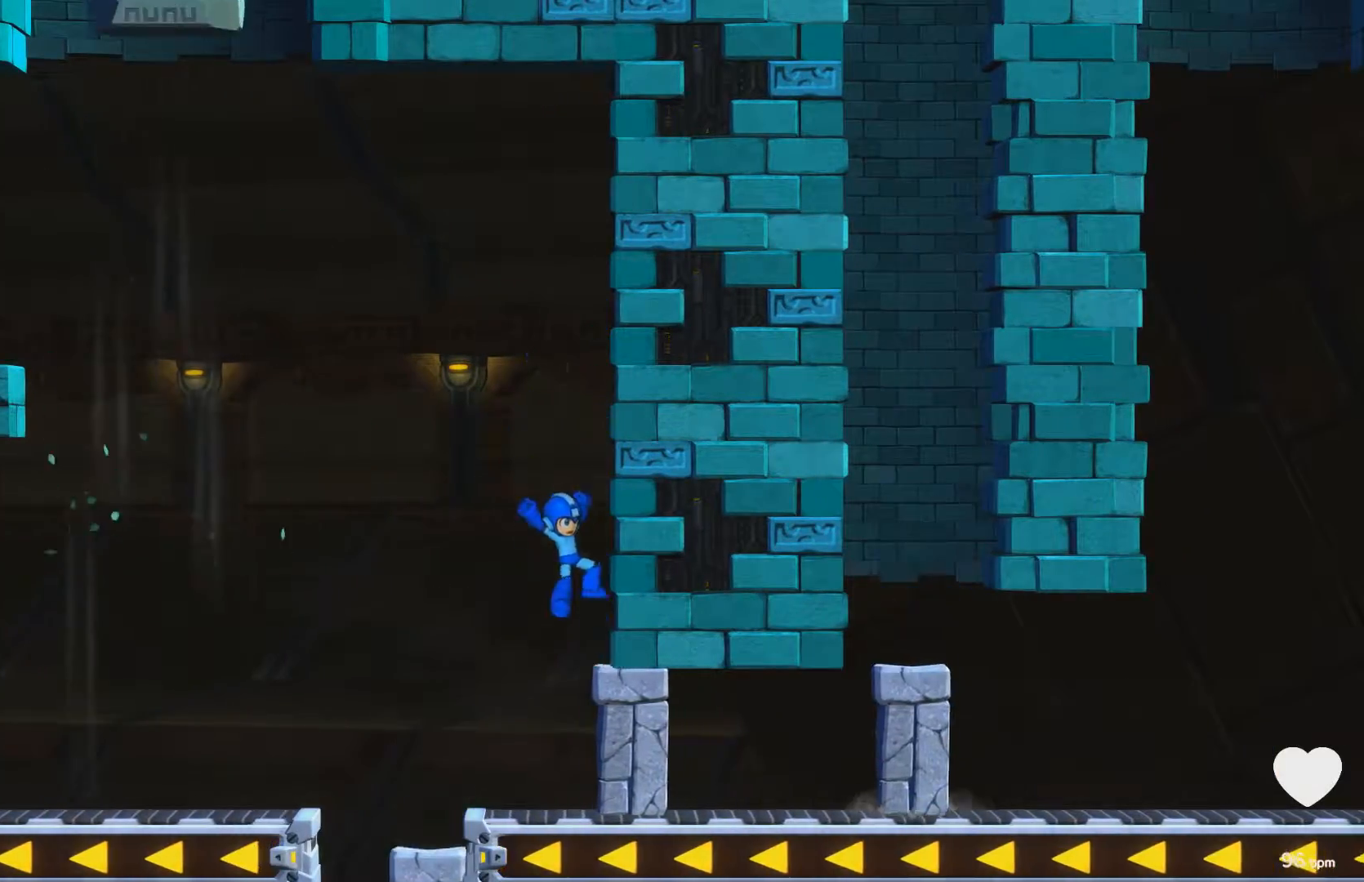
{"buttons": ["A", "DPAD_RIGHT"], "events": [[83, "A", "up"], [150, "A", "down"]]}
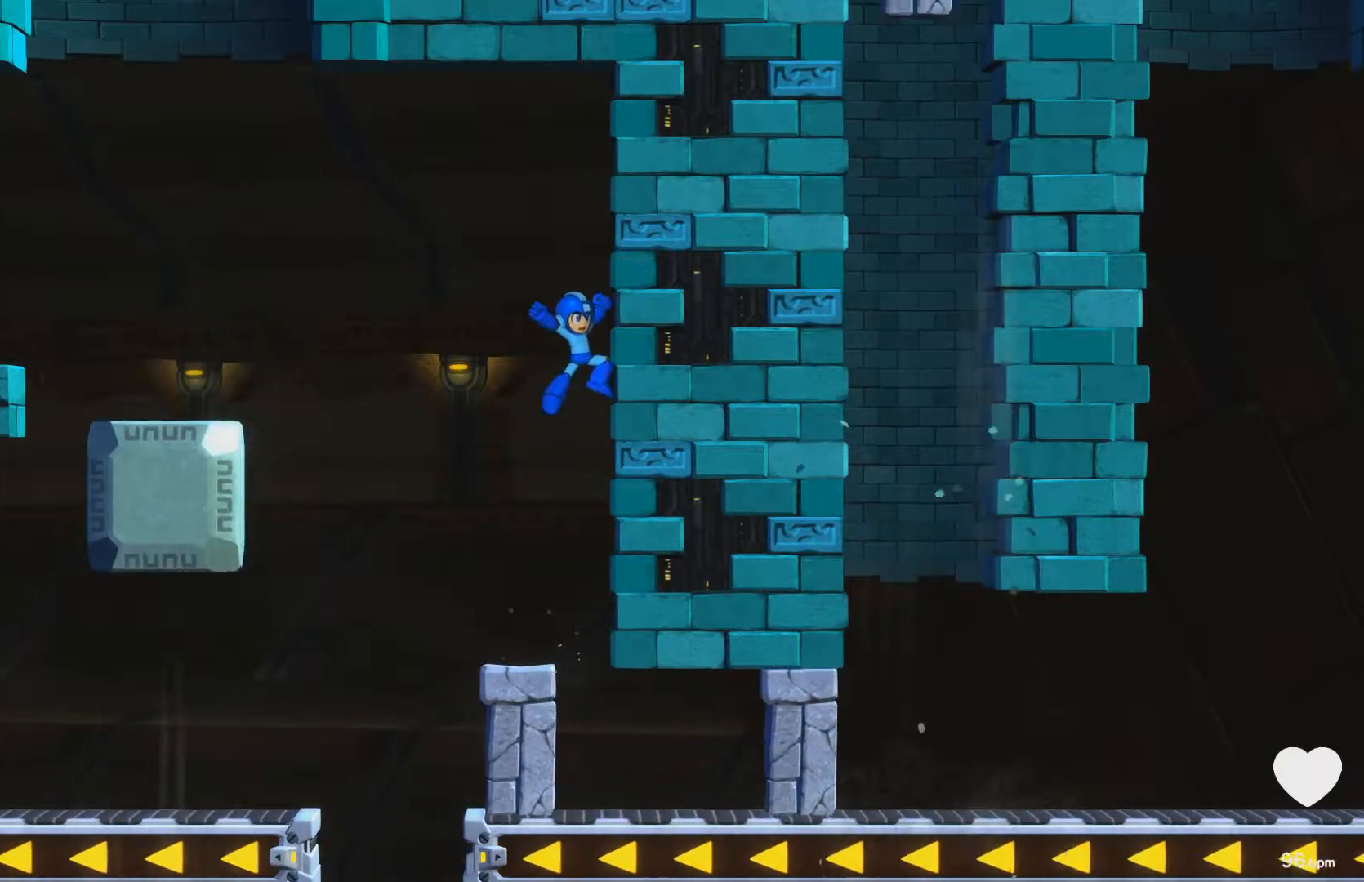
{"buttons": ["X", "DPAD_RIGHT"], "events": [[383, "A", "up"], [467, "X", "down"]]}
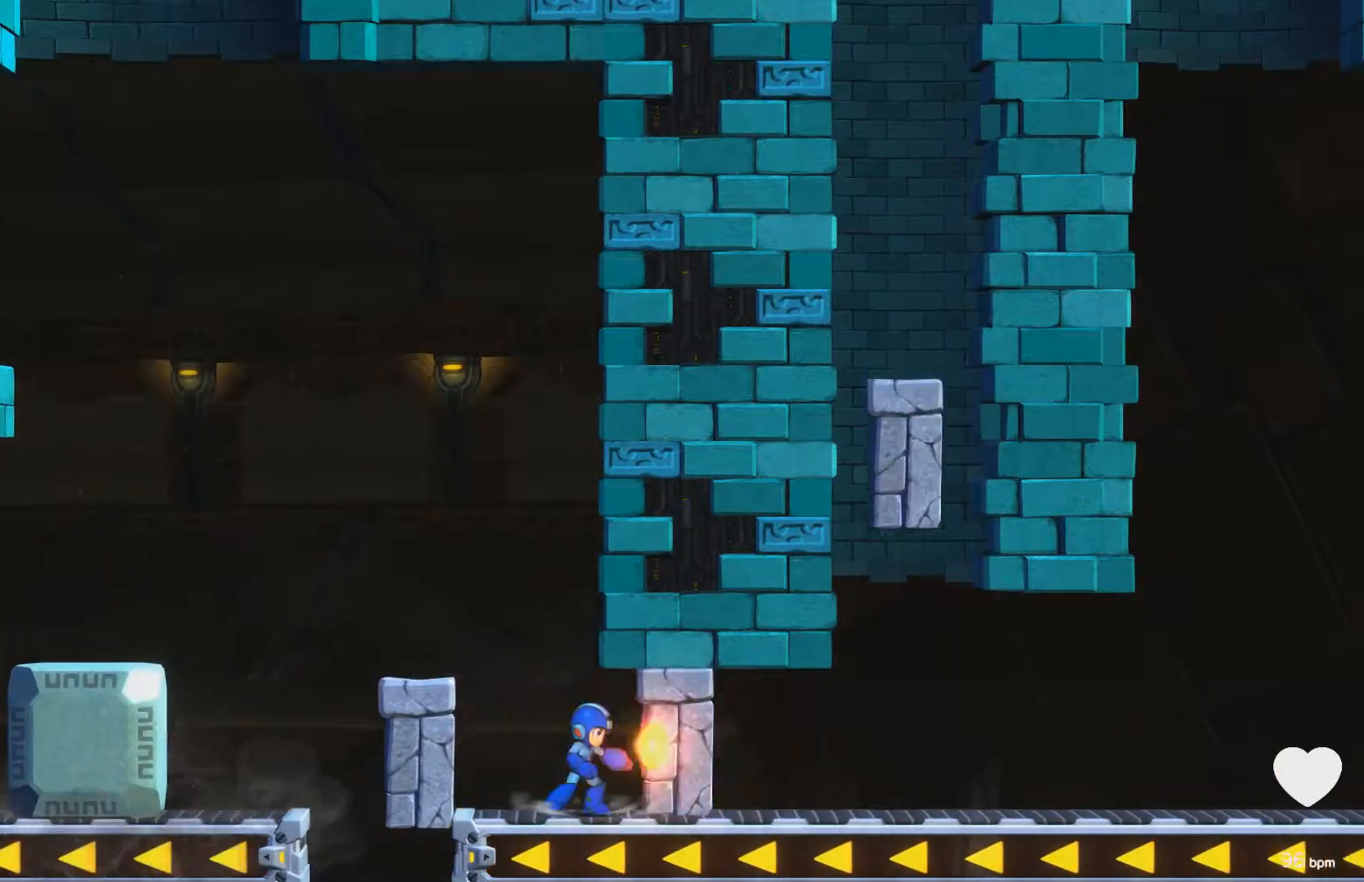
{"buttons": ["DPAD_RIGHT"], "events": [[33, "X", "up"], [317, "X", "down"], [417, "X", "up"]]}
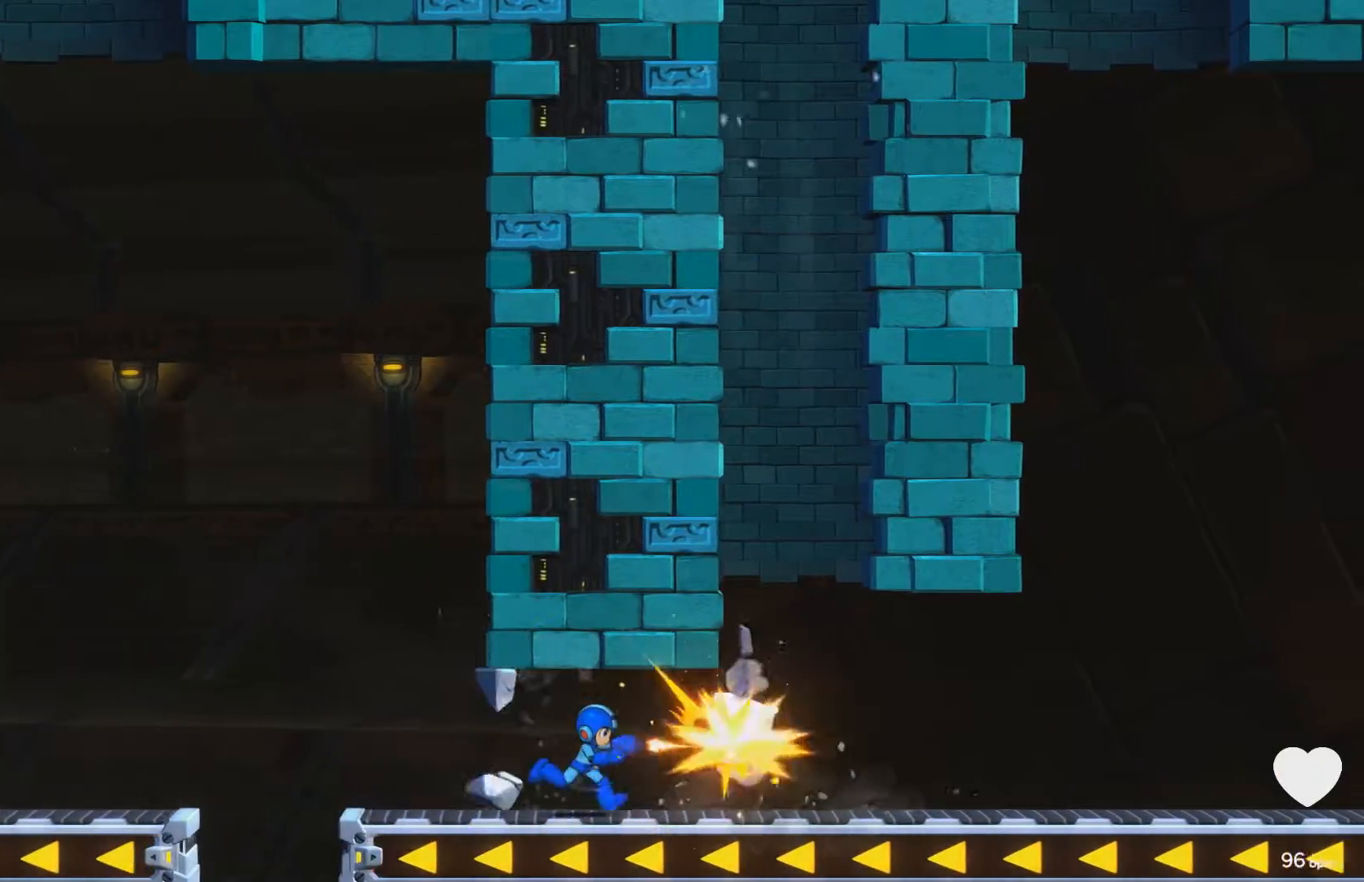
{"buttons": ["DPAD_RIGHT"], "events": [[267, "DPAD_RIGHT", "up"], [433, "DPAD_RIGHT", "down"]]}
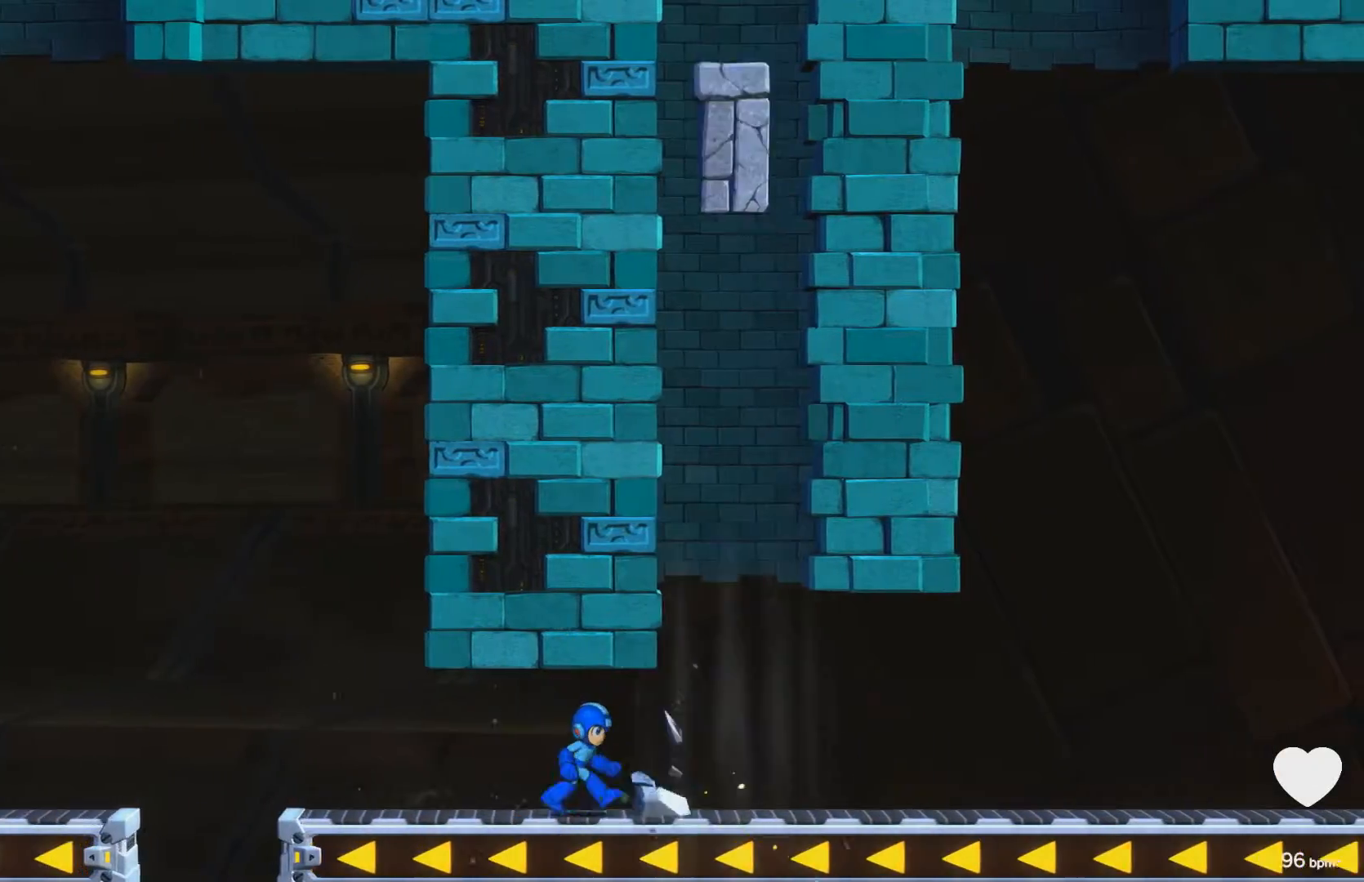
{"buttons": ["DPAD_RIGHT"], "events": [[150, "DPAD_RIGHT", "up"], [317, "DPAD_RIGHT", "down"], [417, "X", "down"], [483, "X", "up"]]}
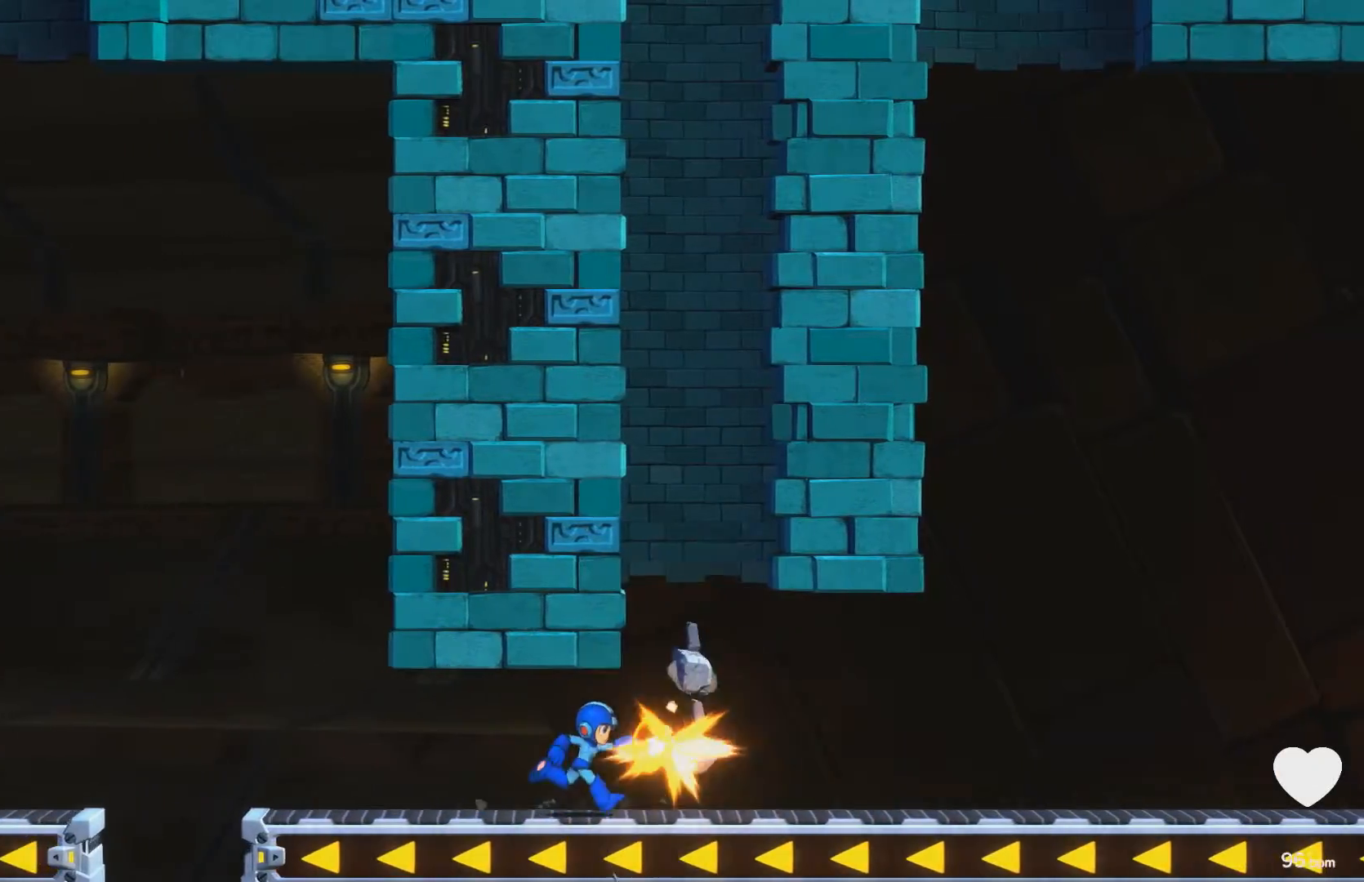
{"buttons": ["A", "DPAD_DOWN", "DPAD_RIGHT"], "events": [[17, "DPAD_DOWN", "down"], [133, "A", "down"]]}
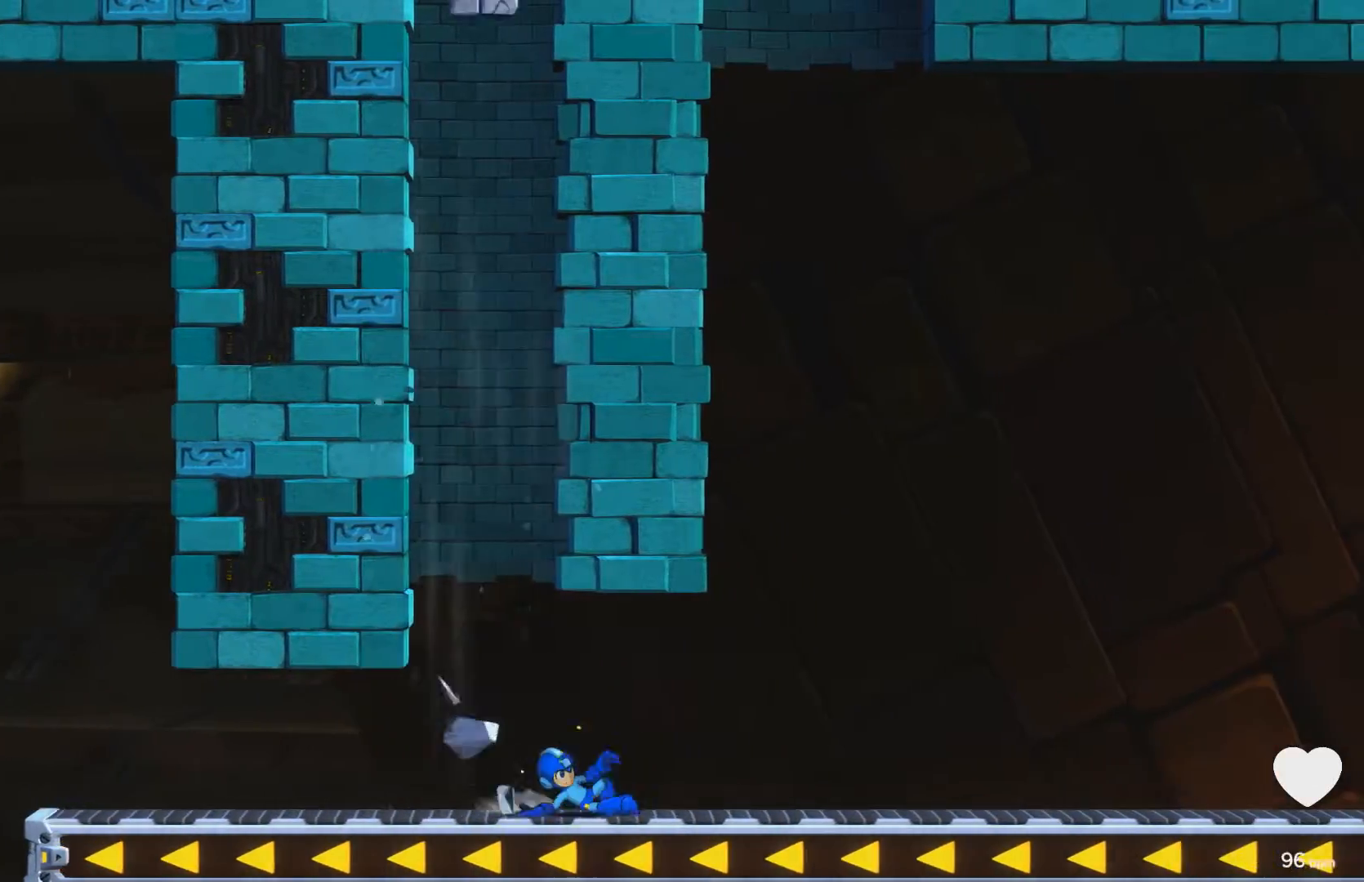
{"buttons": ["A", "DPAD_RIGHT"], "events": [[83, "A", "up"], [150, "DPAD_DOWN", "up"], [333, "A", "down"]]}
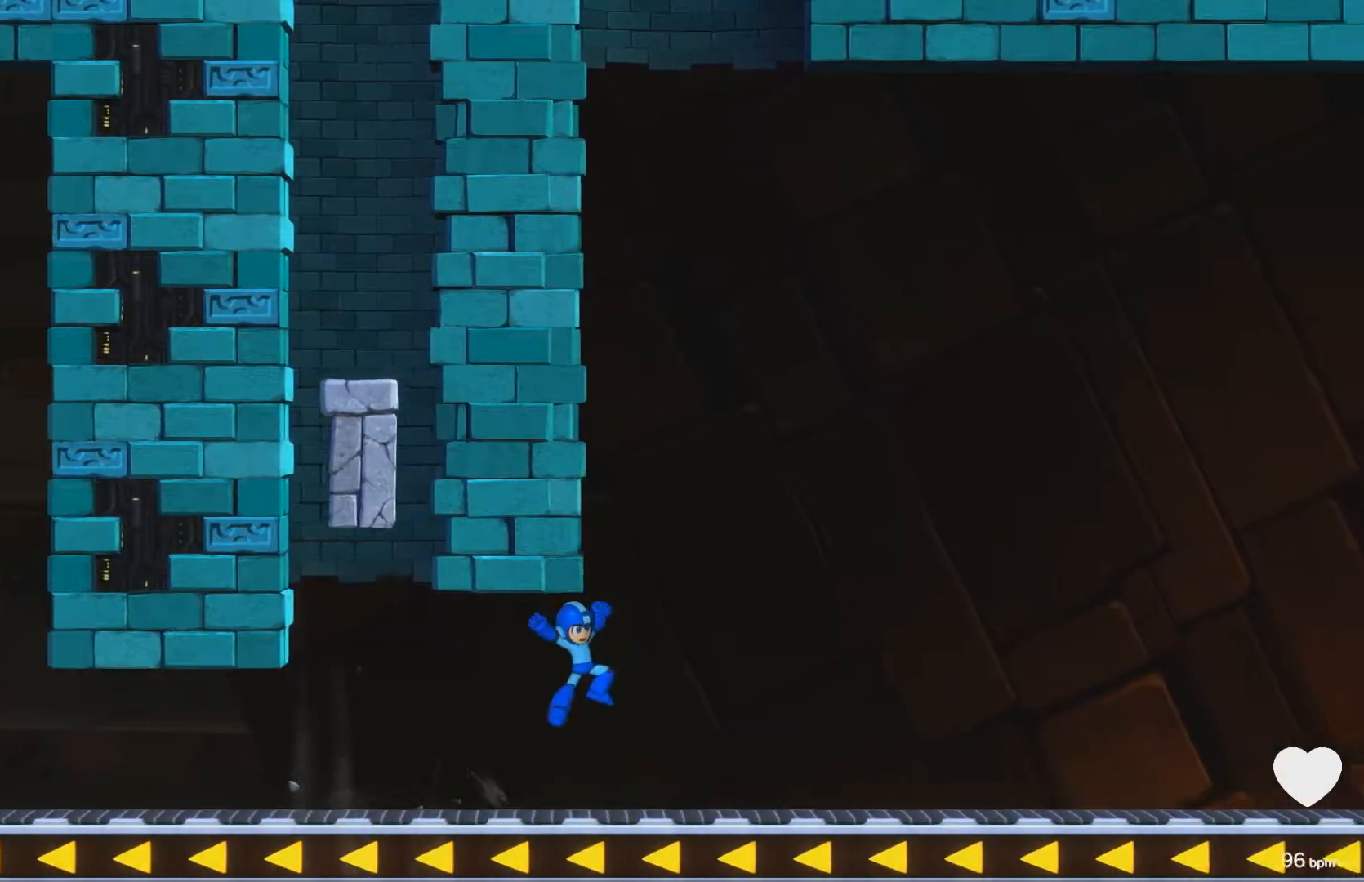
{"buttons": ["A", "DPAD_RIGHT"], "events": [[167, "A", "up"], [283, "A", "down"]]}
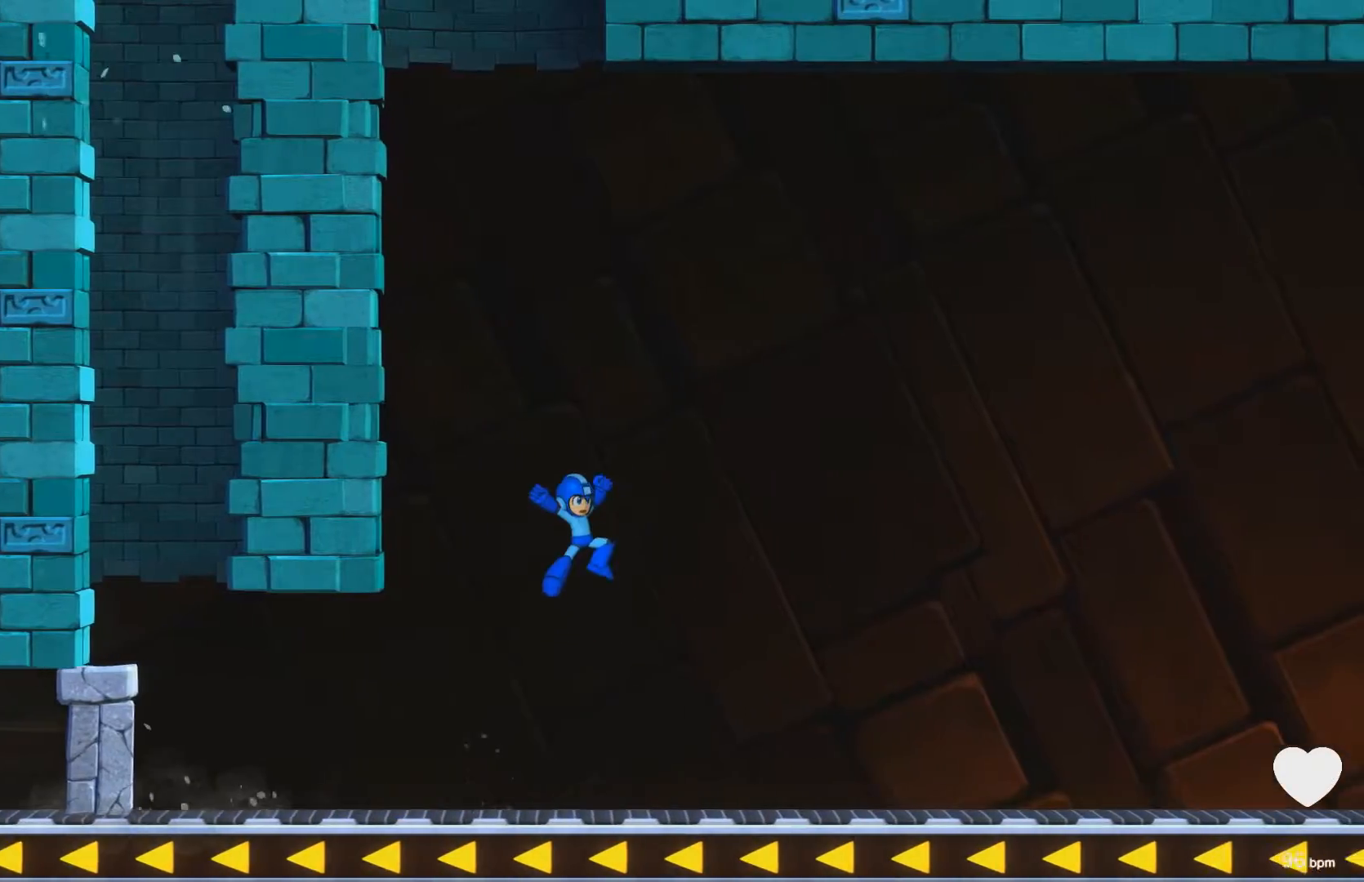
{"buttons": ["DPAD_RIGHT"], "events": [[467, "A", "up"]]}
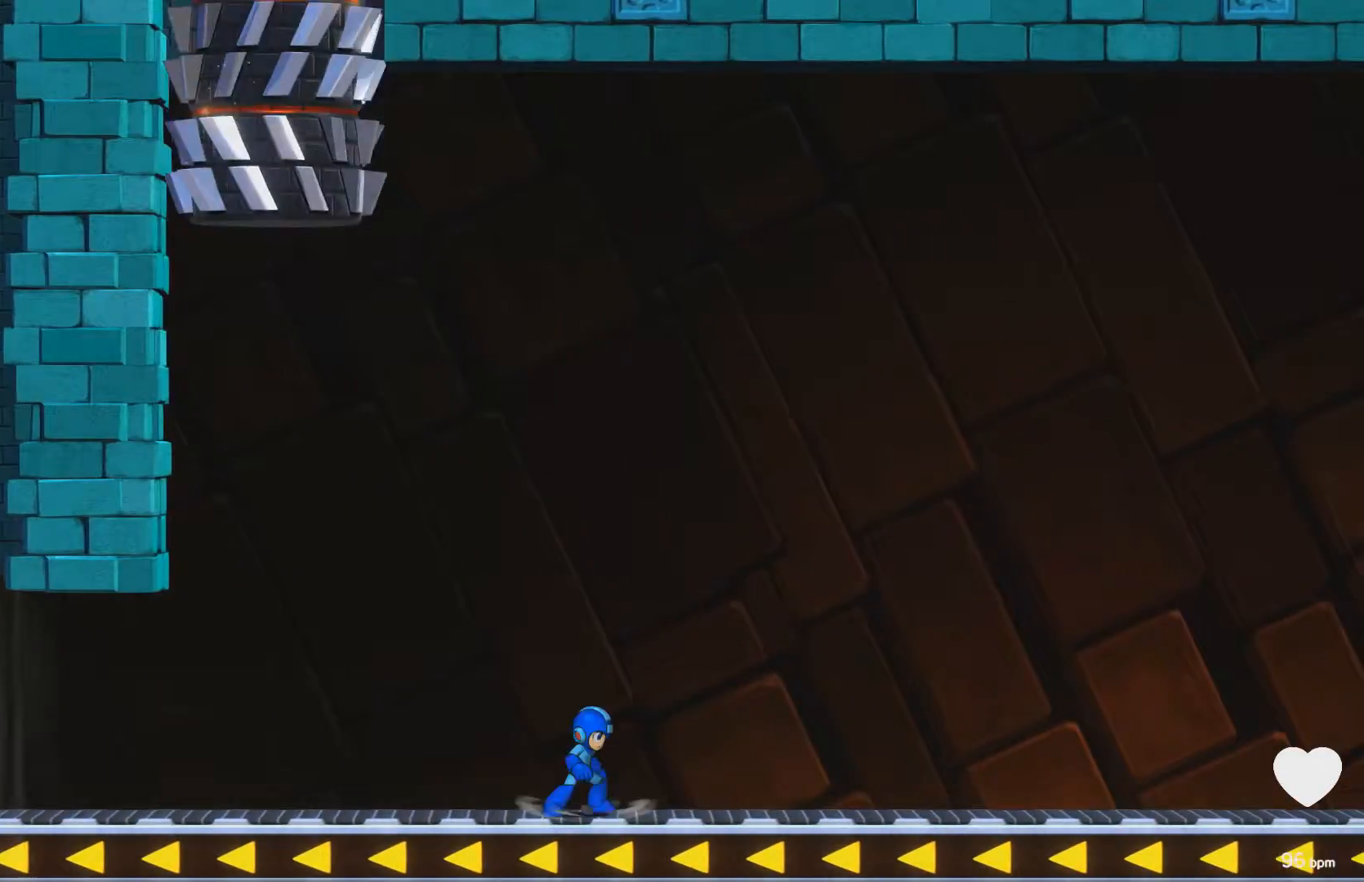
{"buttons": ["DPAD_RIGHT"], "events": []}
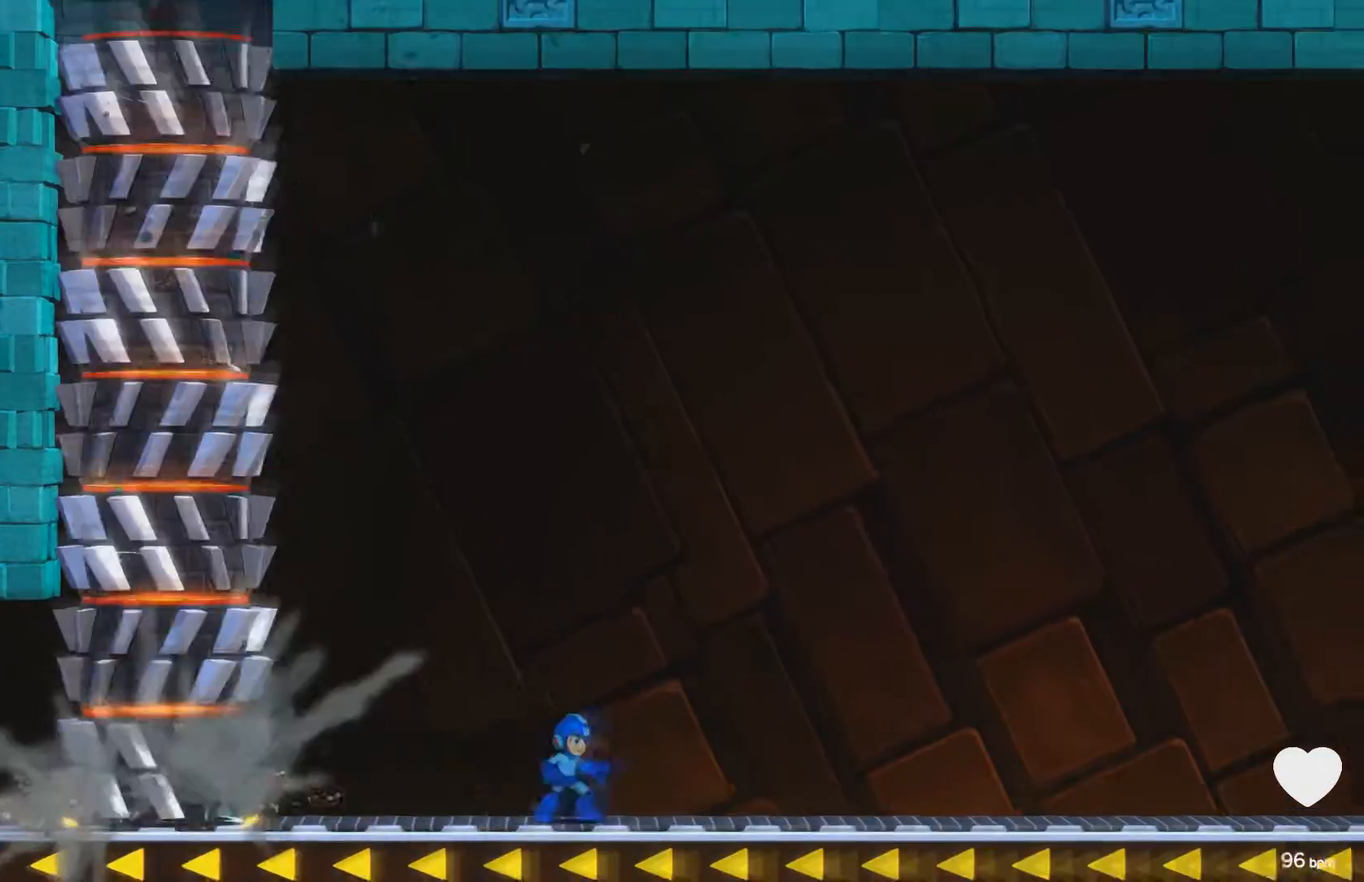
{"buttons": ["A", "DPAD_DOWN", "DPAD_RIGHT"], "events": [[250, "DPAD_DOWN", "down"], [283, "A", "down"]]}
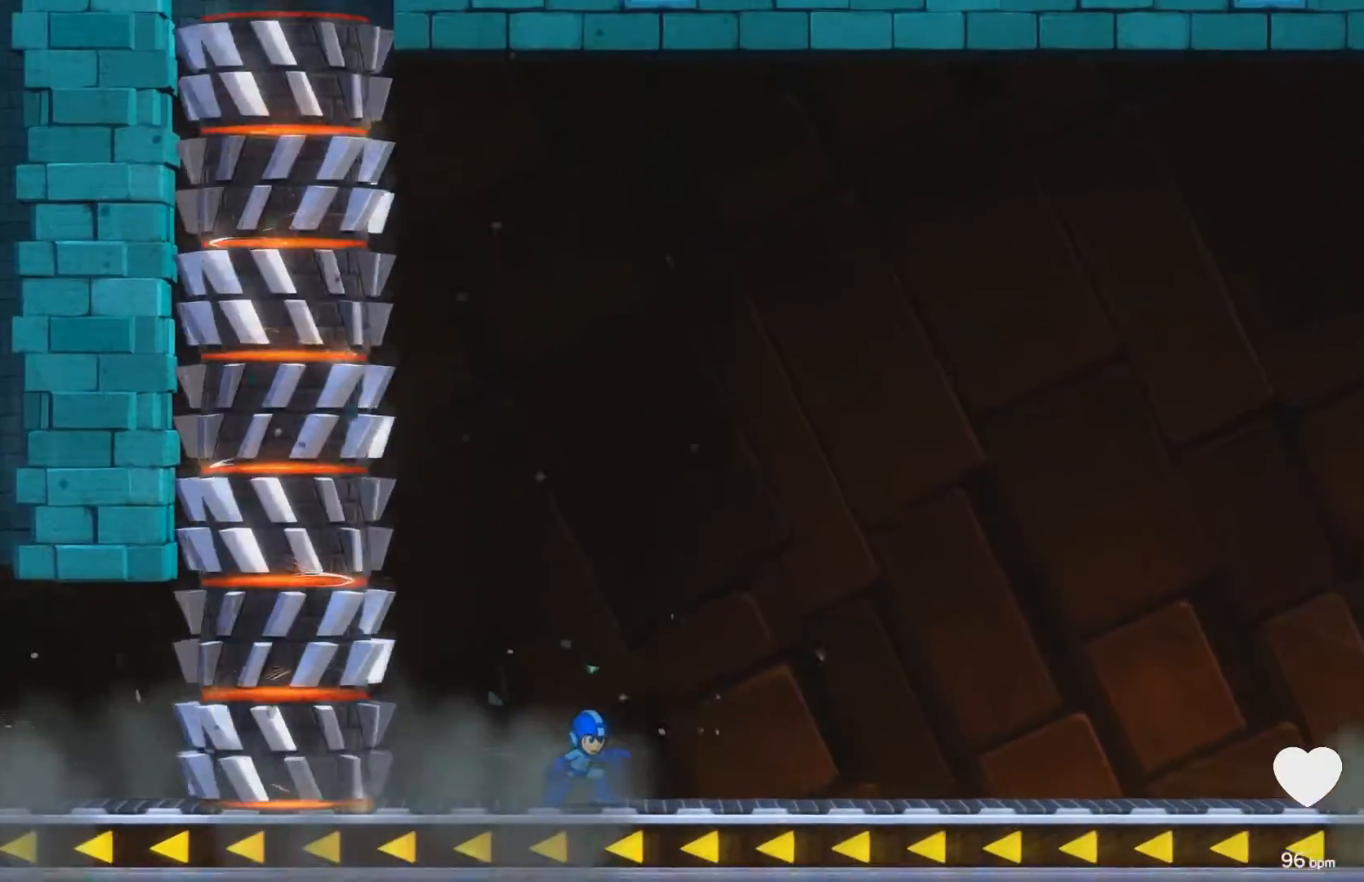
{"buttons": ["A", "DPAD_RIGHT"], "events": [[33, "A", "up"], [100, "A", "down"], [133, "DPAD_DOWN", "up"], [167, "A", "up"], [433, "A", "down"]]}
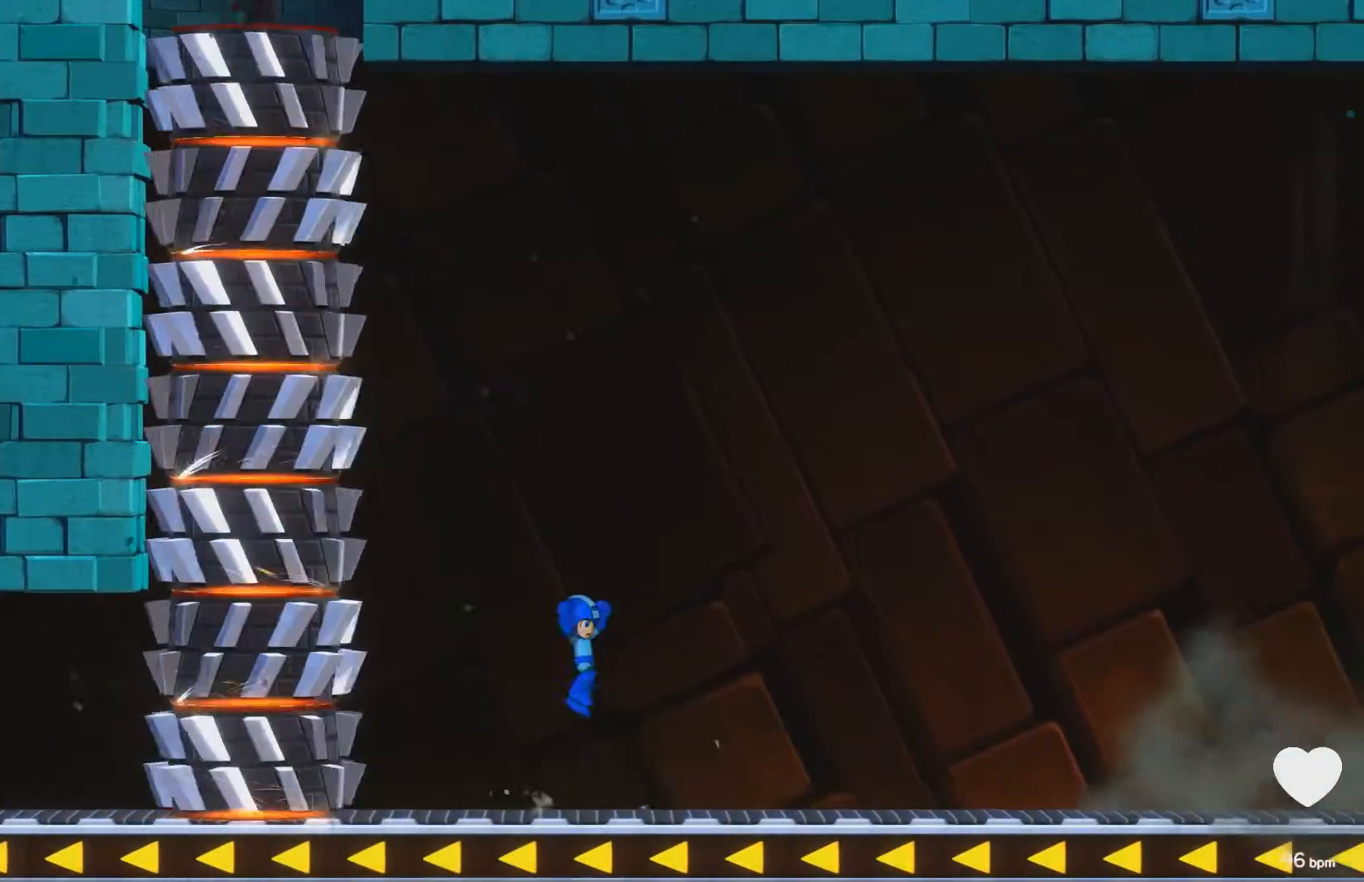
{"buttons": ["A", "DPAD_DOWN", "DPAD_RIGHT"], "events": [[17, "A", "up"], [183, "DPAD_DOWN", "down"], [417, "A", "down"]]}
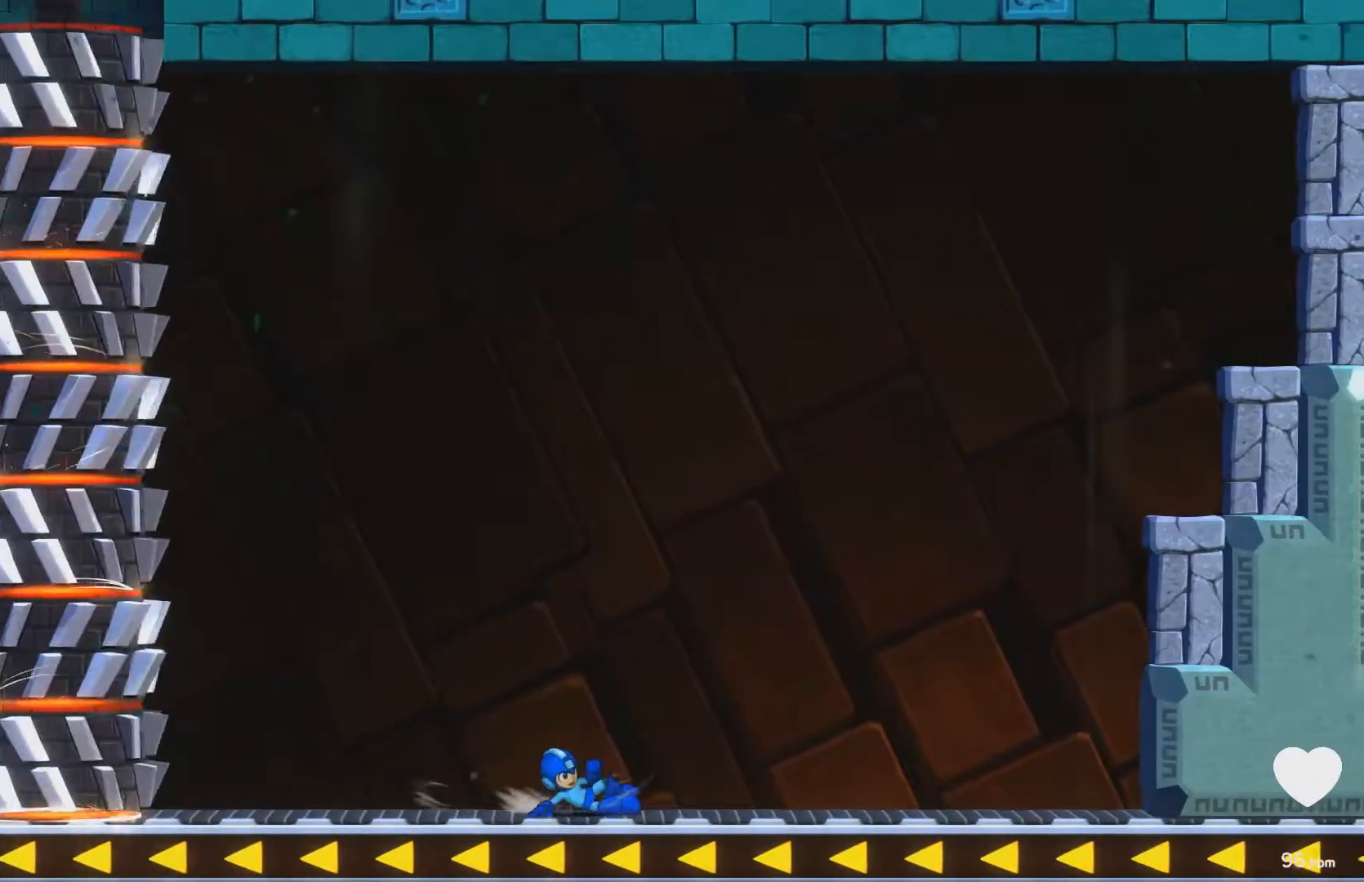
{"buttons": ["DPAD_RIGHT"], "events": [[333, "A", "up"], [350, "DPAD_DOWN", "up"], [400, "A", "down"], [450, "A", "up"]]}
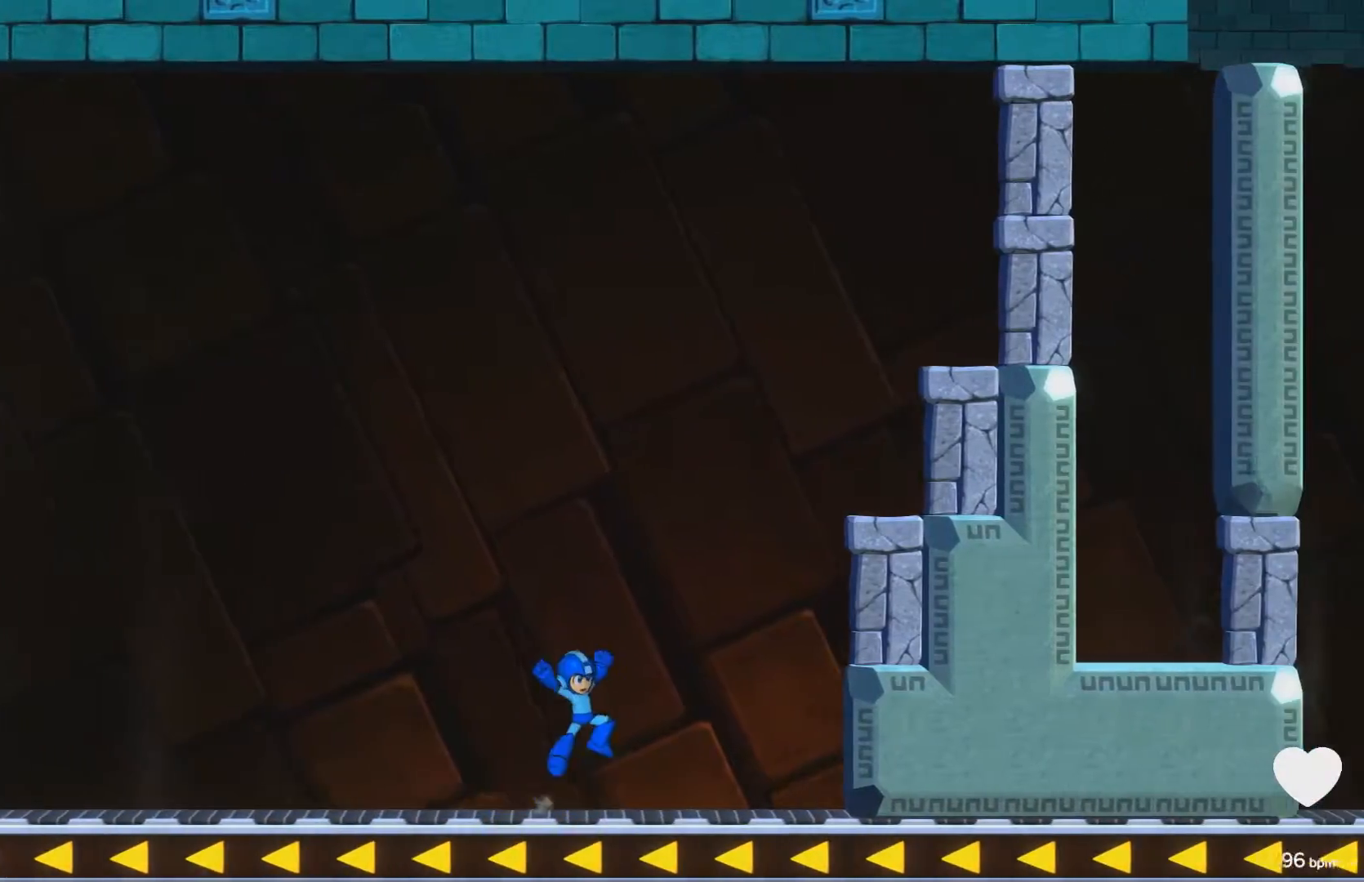
{"buttons": ["A", "DPAD_RIGHT"], "events": [[267, "A", "down"], [367, "X", "down"], [450, "X", "up"]]}
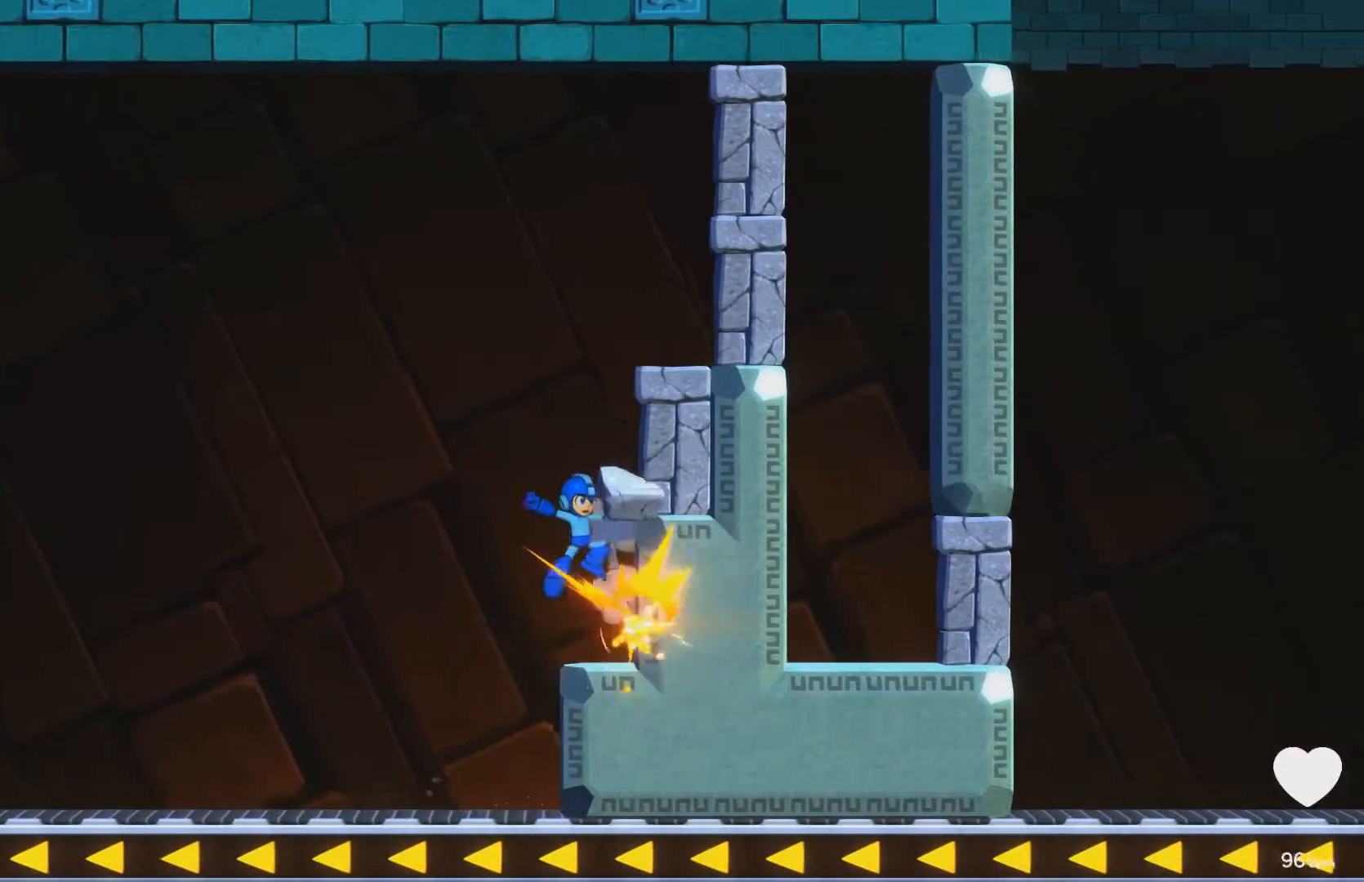
{"buttons": ["A"], "events": [[67, "X", "down"], [133, "X", "up"], [150, "A", "up"], [217, "A", "down"], [217, "DPAD_RIGHT", "up"], [217, "X", "down"], [283, "A", "up"], [317, "X", "up"], [433, "A", "down"]]}
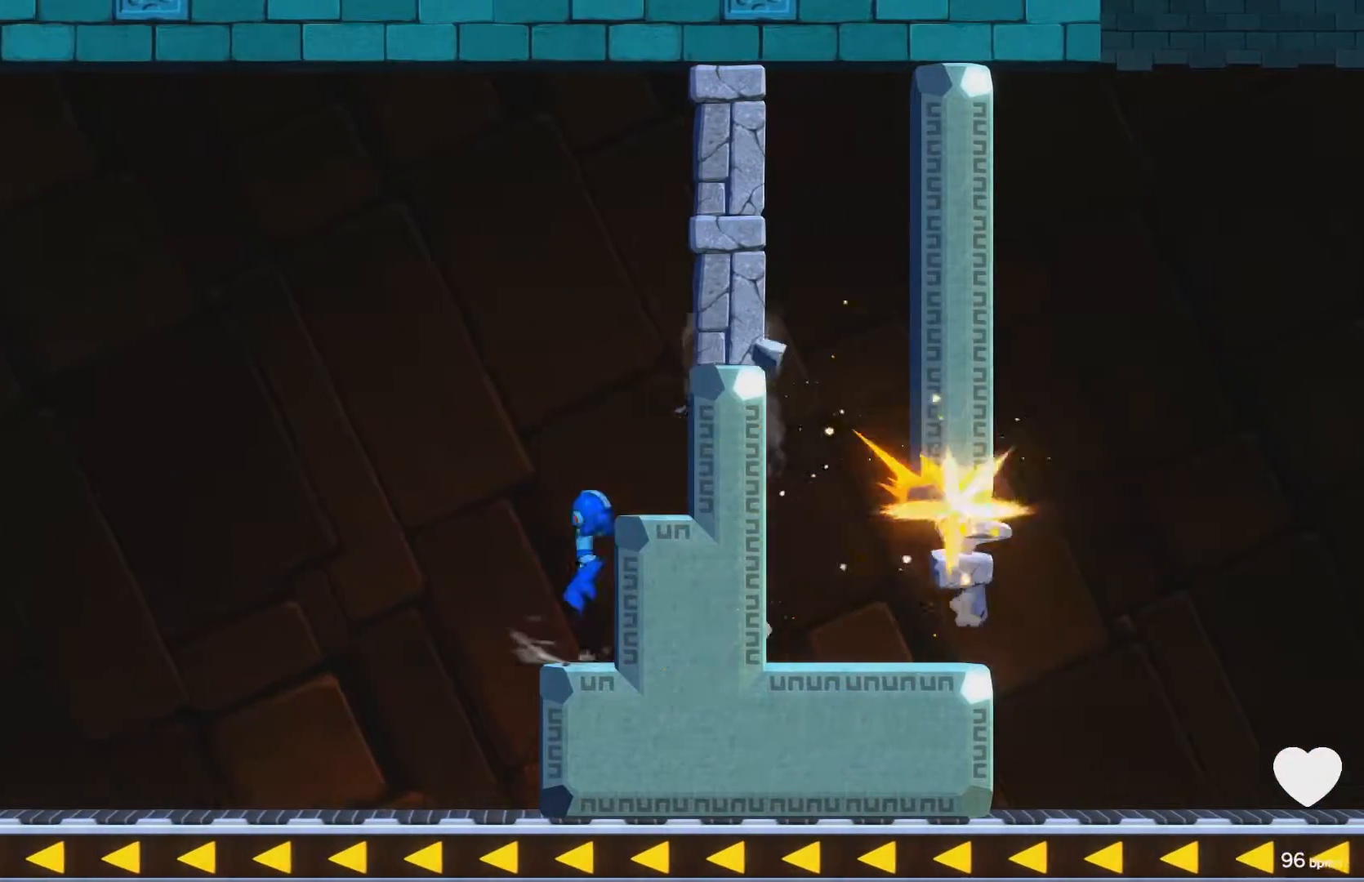
{"buttons": ["A", "DPAD_RIGHT"], "events": [[50, "DPAD_RIGHT", "down"], [133, "A", "up"], [333, "A", "down"], [383, "X", "down"], [500, "X", "up"]]}
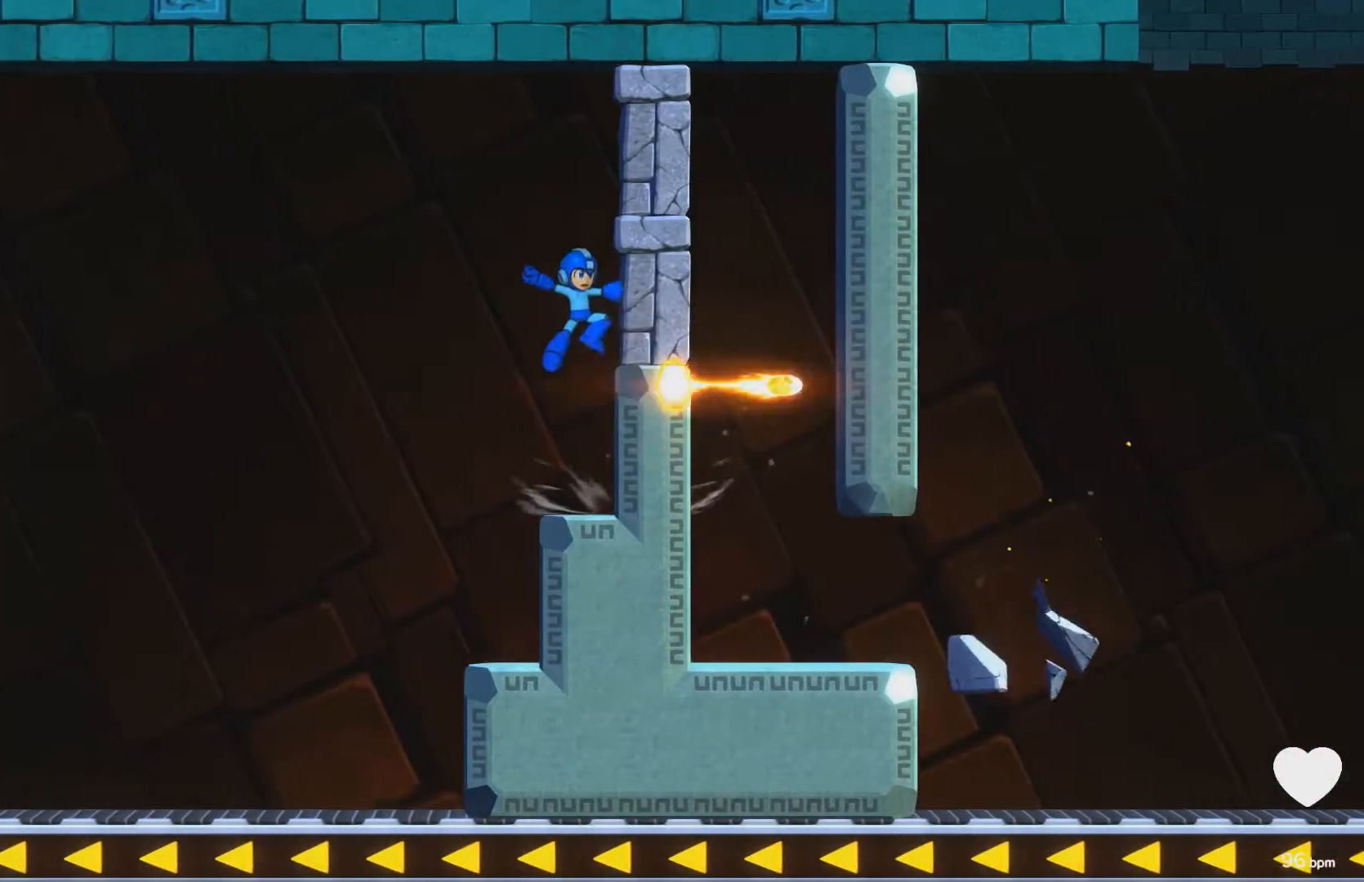
{"buttons": ["DPAD_RIGHT"], "events": [[100, "X", "down"], [233, "X", "up"], [267, "X", "down"], [367, "X", "up"], [383, "A", "up"]]}
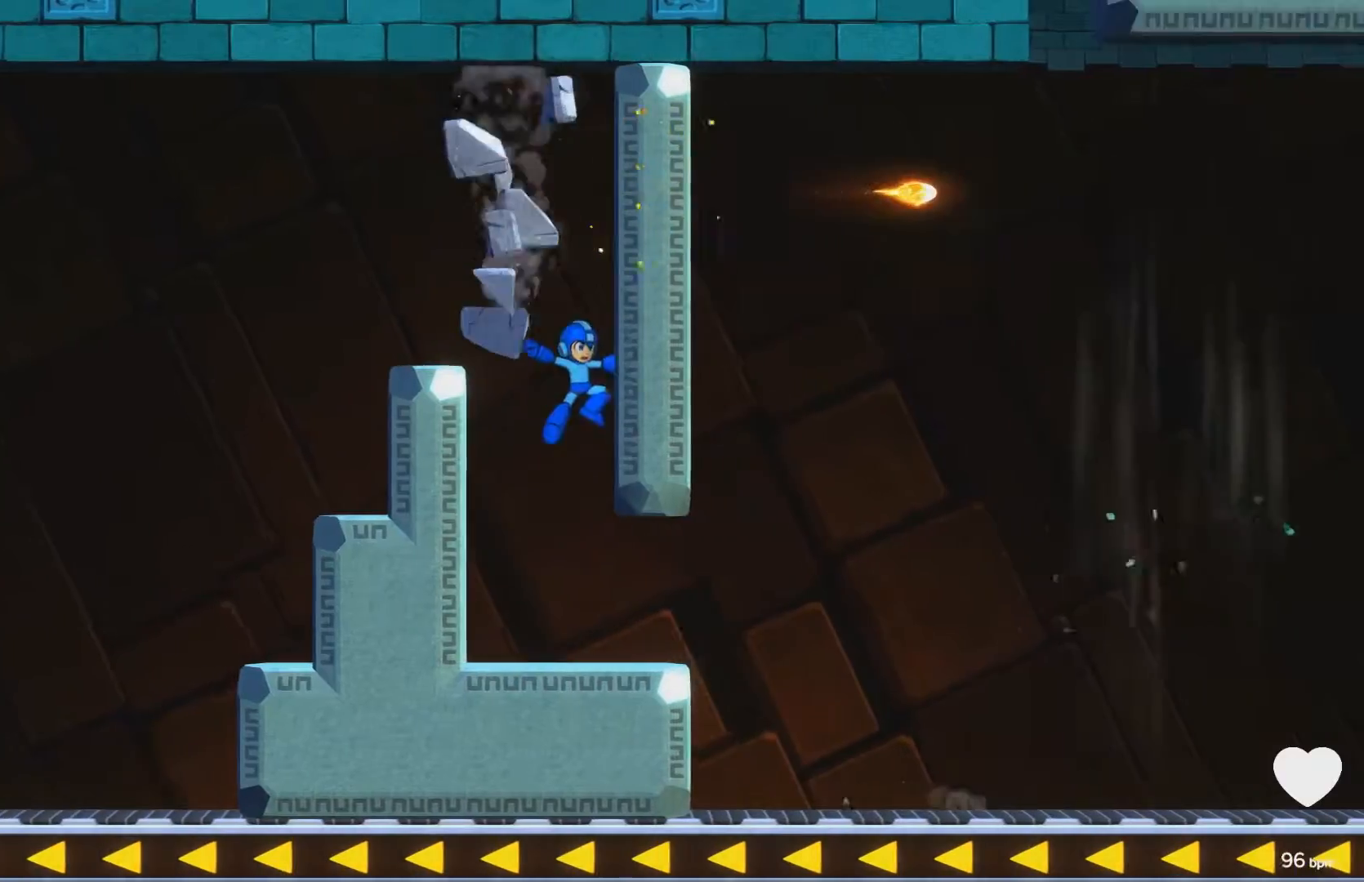
{"buttons": ["A", "DPAD_RIGHT"], "events": [[67, "DPAD_RIGHT", "up"], [167, "DPAD_RIGHT", "down"], [200, "DPAD_DOWN", "down"], [267, "A", "down"], [433, "DPAD_DOWN", "up"]]}
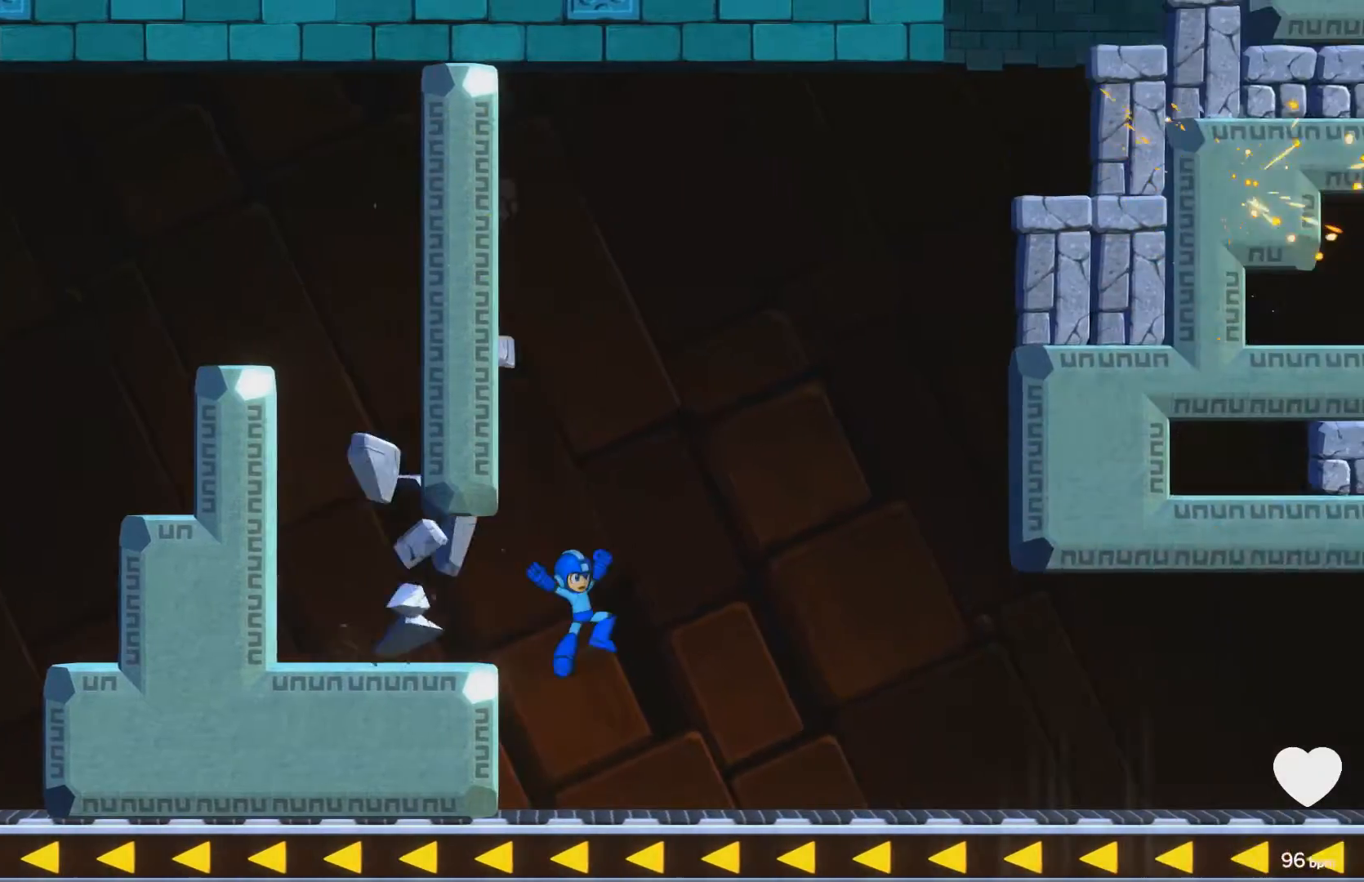
{"buttons": ["A", "X", "DPAD_RIGHT"], "events": [[150, "A", "up"], [283, "A", "down"], [450, "X", "down"]]}